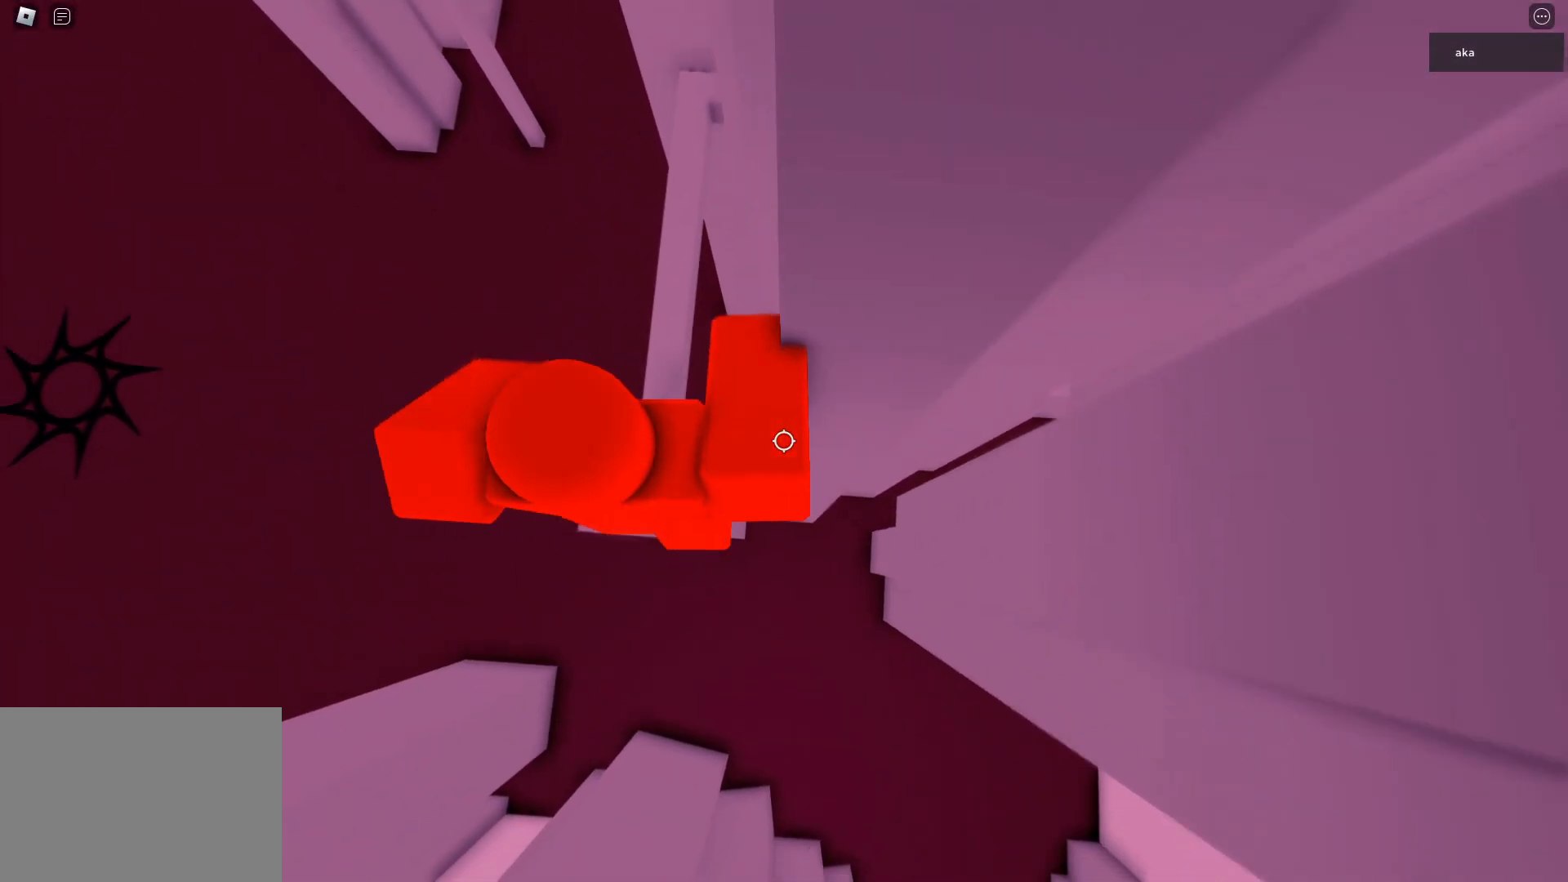
Gameplay with keyboard; each line is a JSON object with the keys held at the frame after it. "events" lists presses ("down") and releases ("up") of "a", "d", "s", "shift", "space" and "w" between this image and that frame as [ms after this image, input, new state], when the widget could be followed in between. No other keys are recorded. Mouse input is not recorded.
{"keys": [], "events": []}
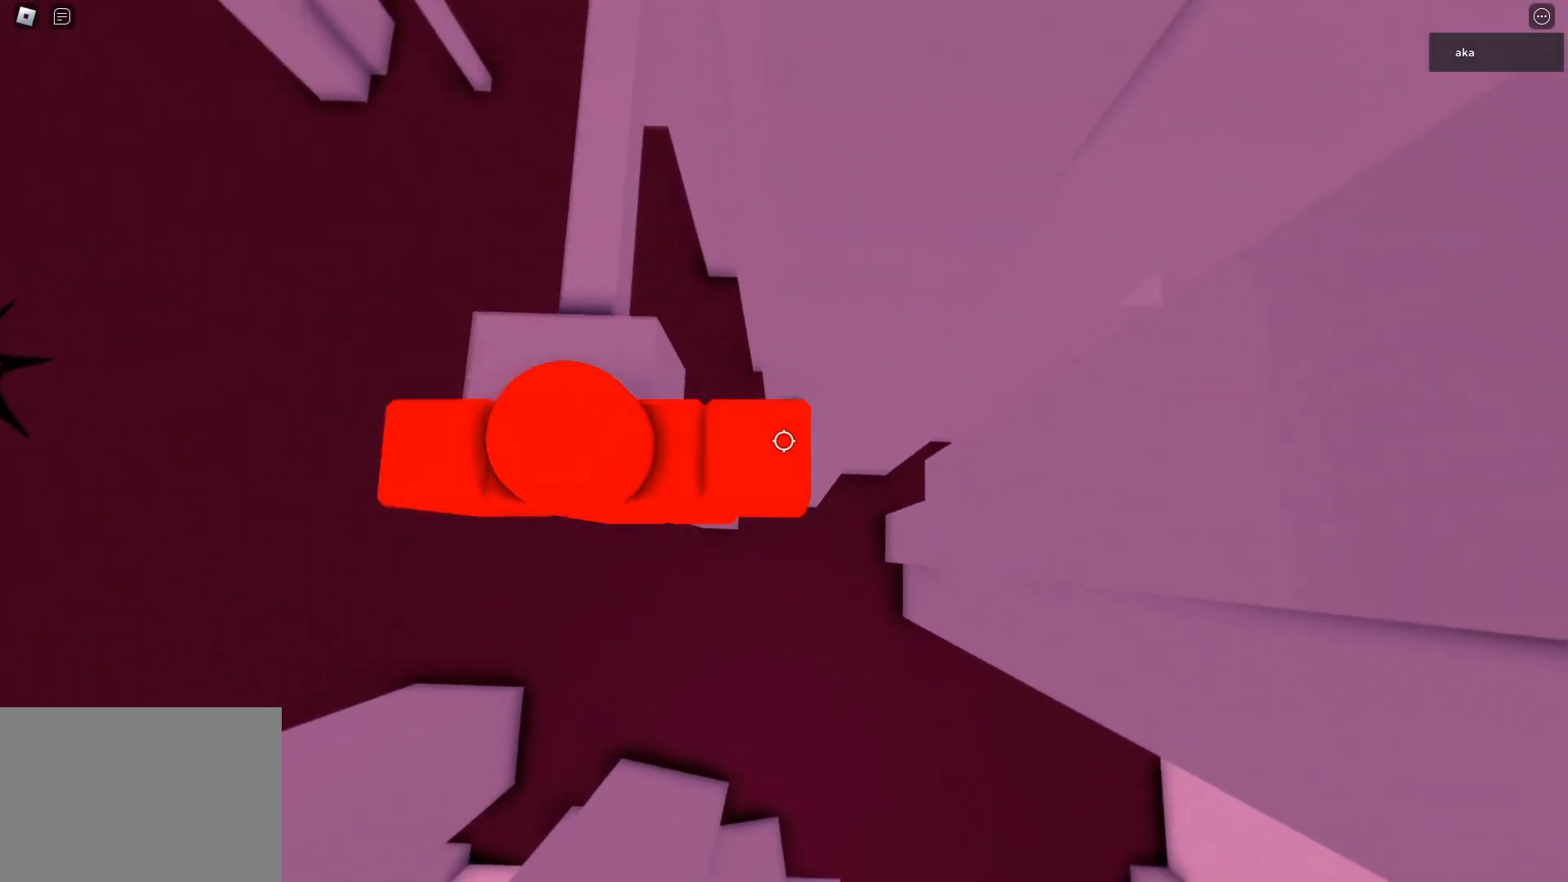
{"keys": [], "events": [[17, "space", "down"], [100, "w", "down"], [167, "space", "up"], [167, "w", "up"]]}
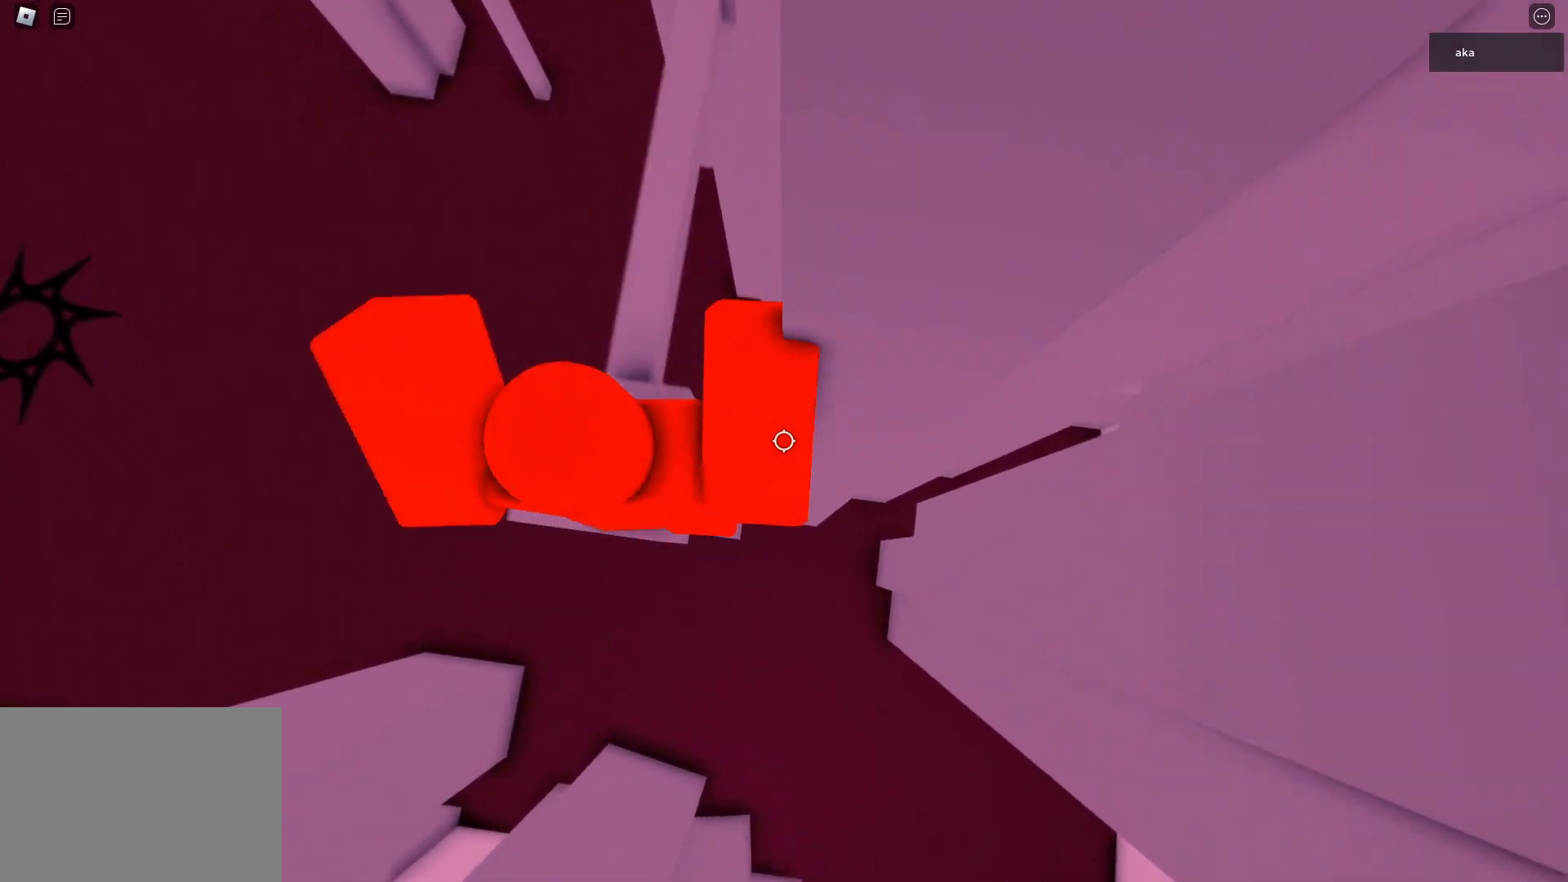
{"keys": ["d"], "events": [[267, "d", "down"], [417, "space", "down"], [500, "space", "up"]]}
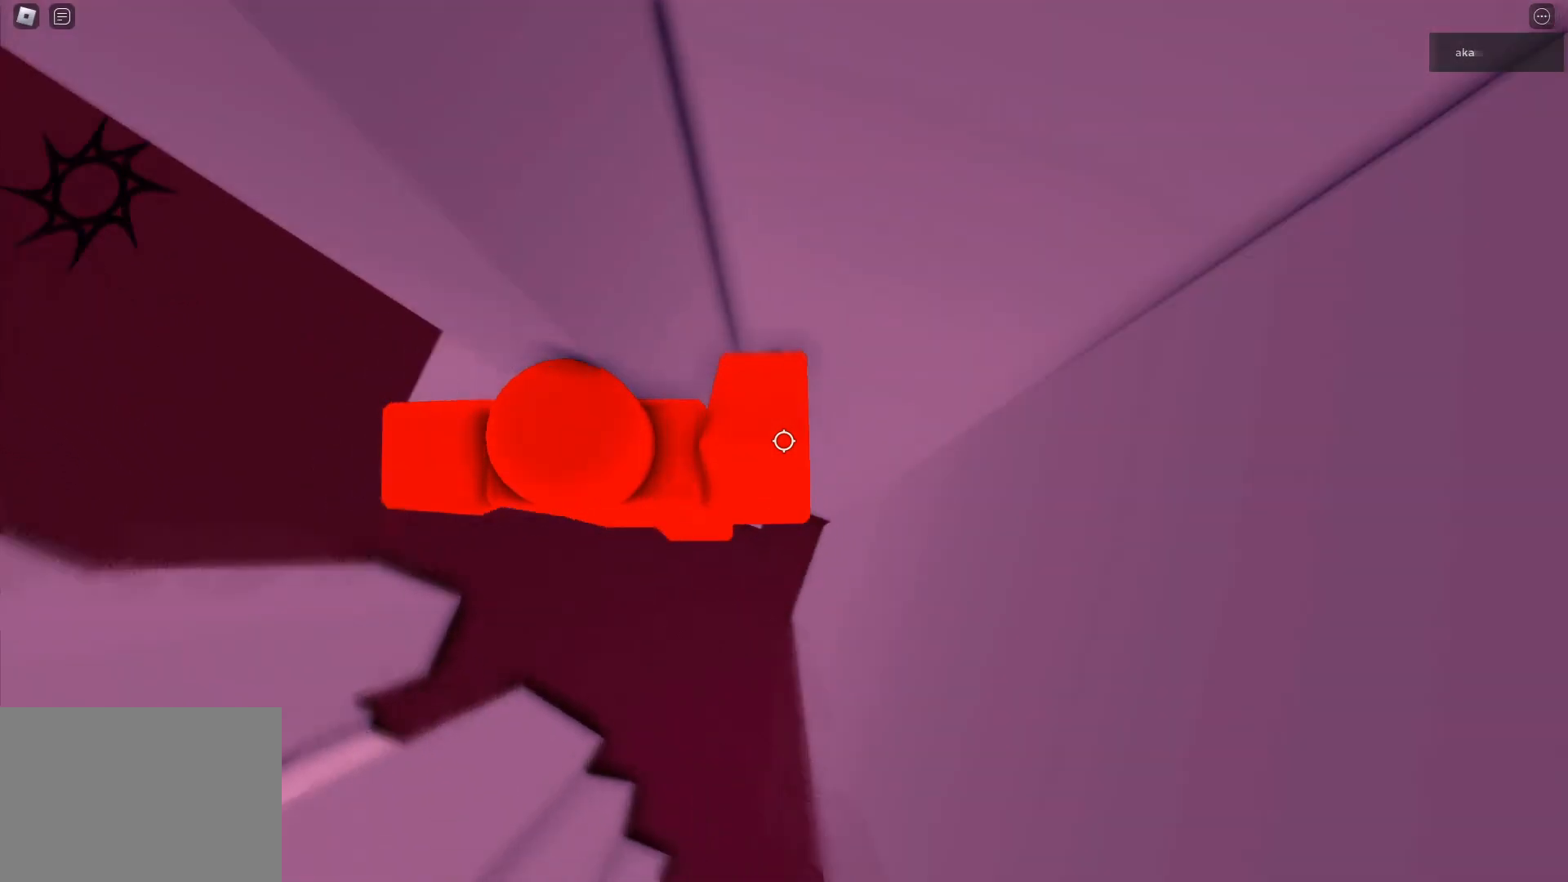
{"keys": ["d", "space"], "events": [[283, "space", "down"]]}
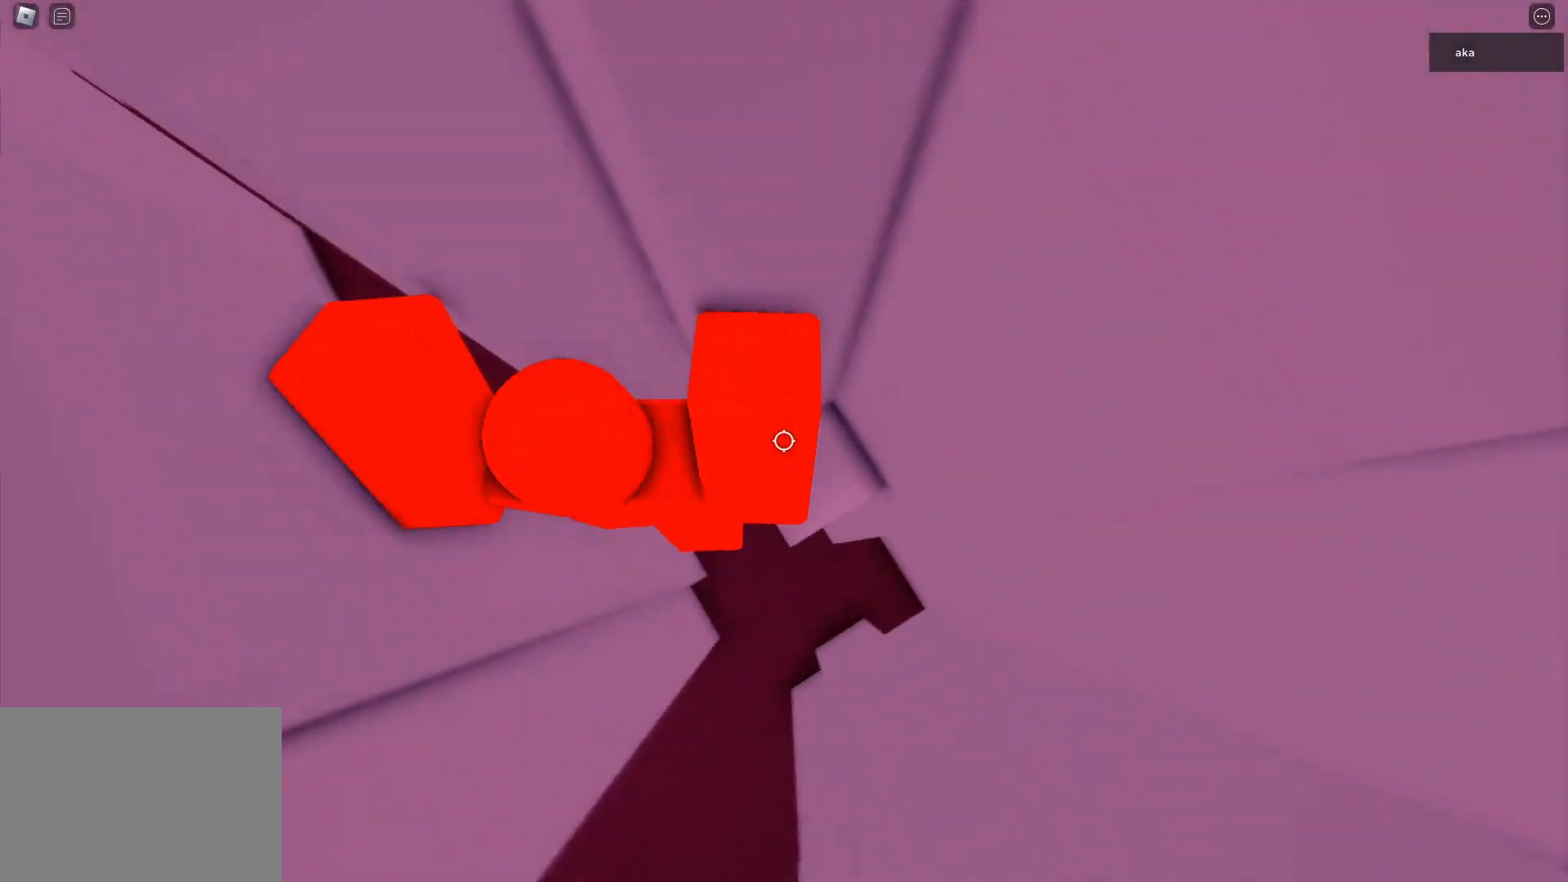
{"keys": [], "events": [[167, "d", "up"], [217, "space", "up"], [383, "a", "down"], [500, "a", "up"]]}
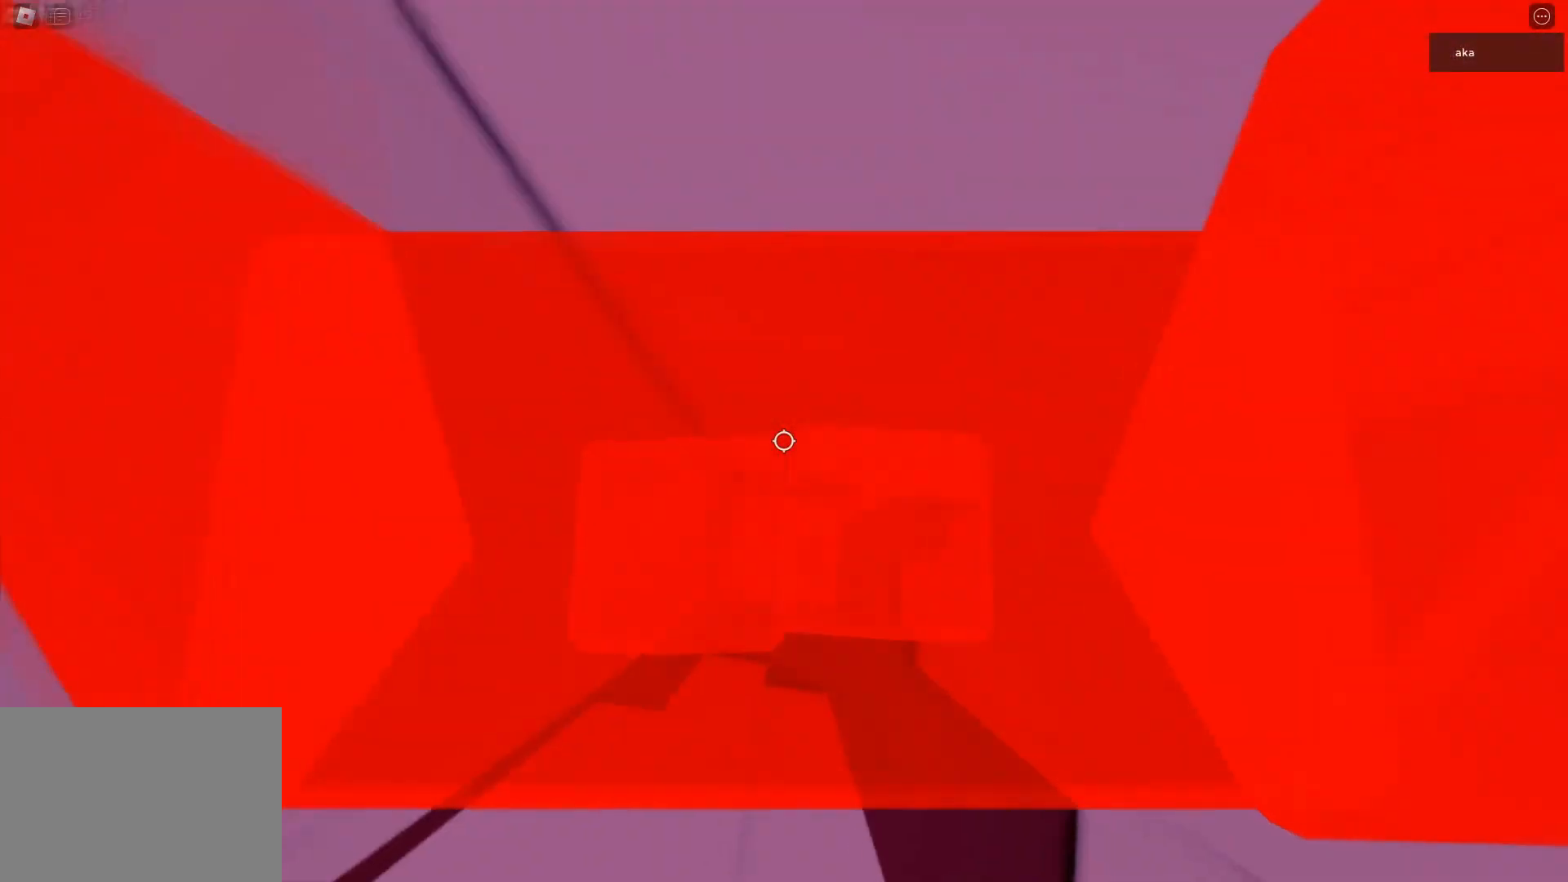
{"keys": ["w"], "events": [[183, "w", "down"]]}
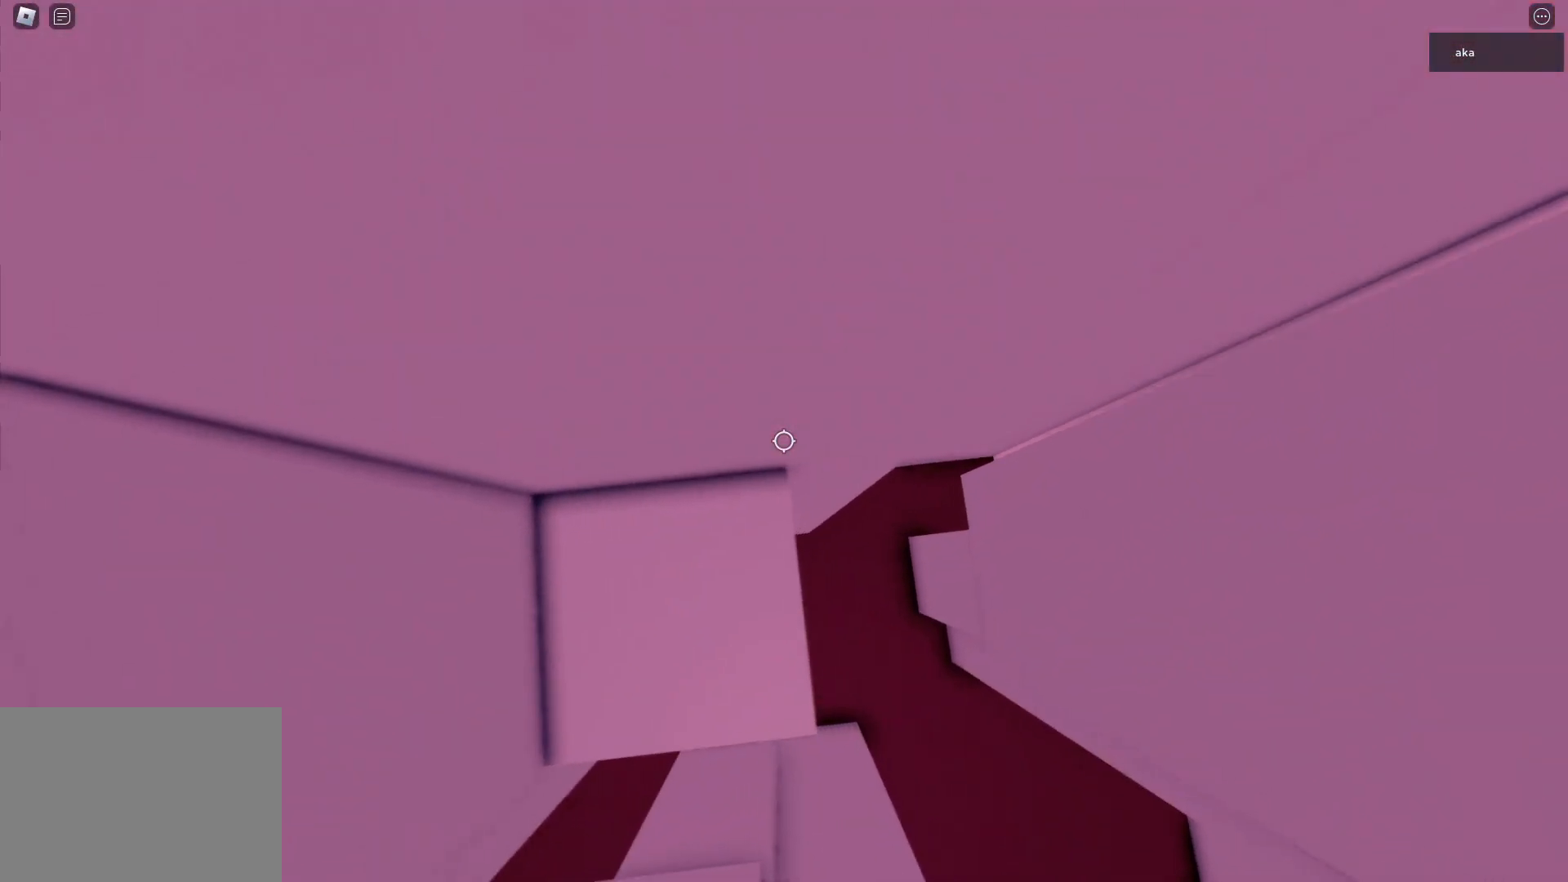
{"keys": [], "events": [[150, "w", "up"], [267, "w", "down"], [383, "w", "up"]]}
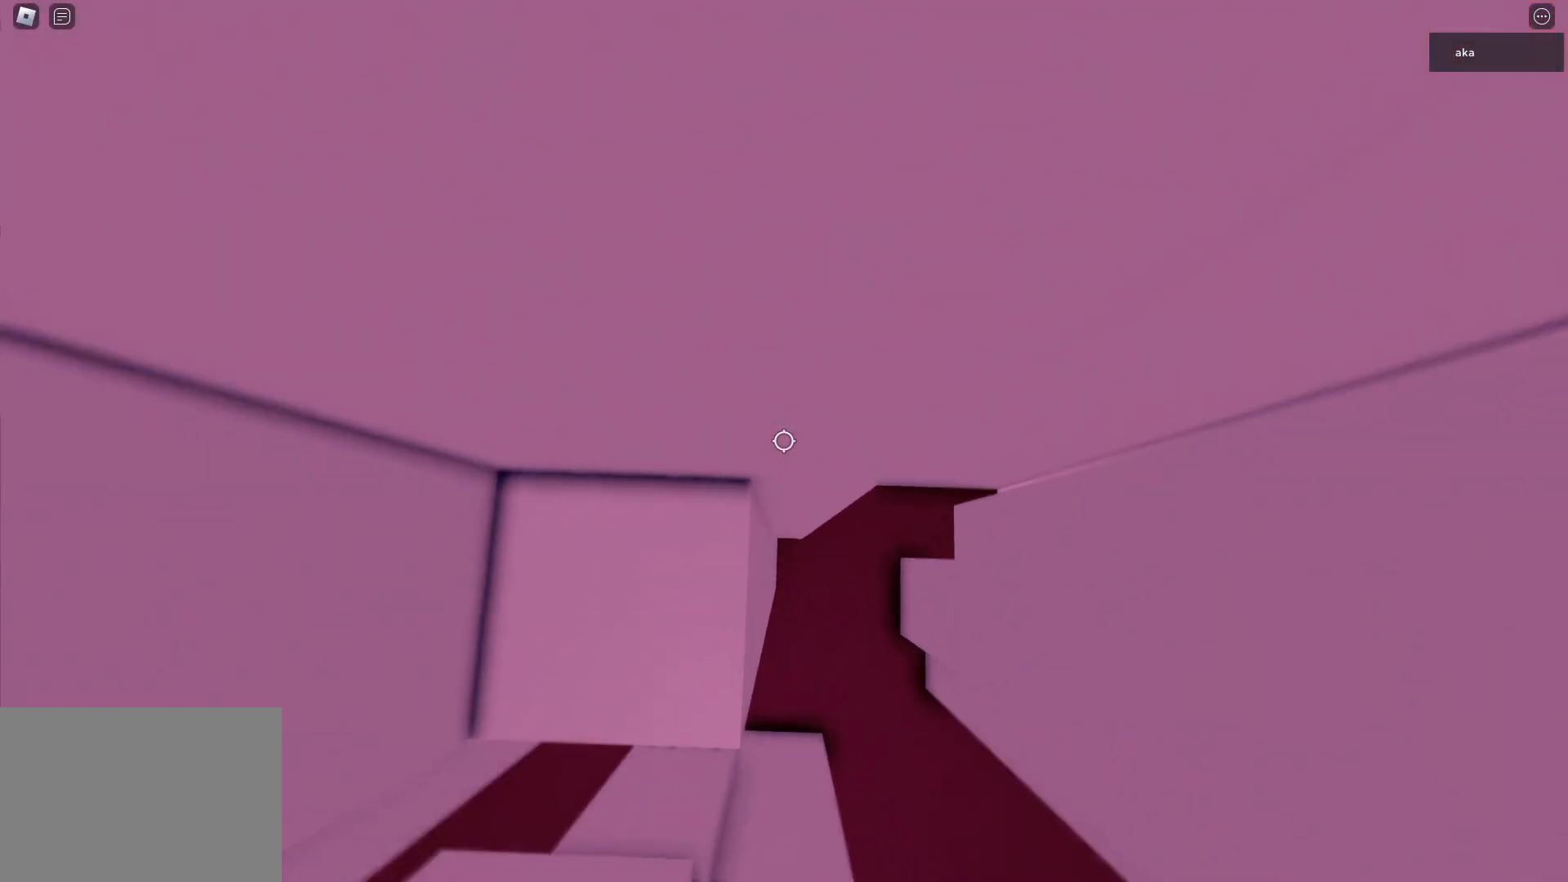
{"keys": ["d", "space"], "events": [[300, "d", "down"], [400, "space", "down"]]}
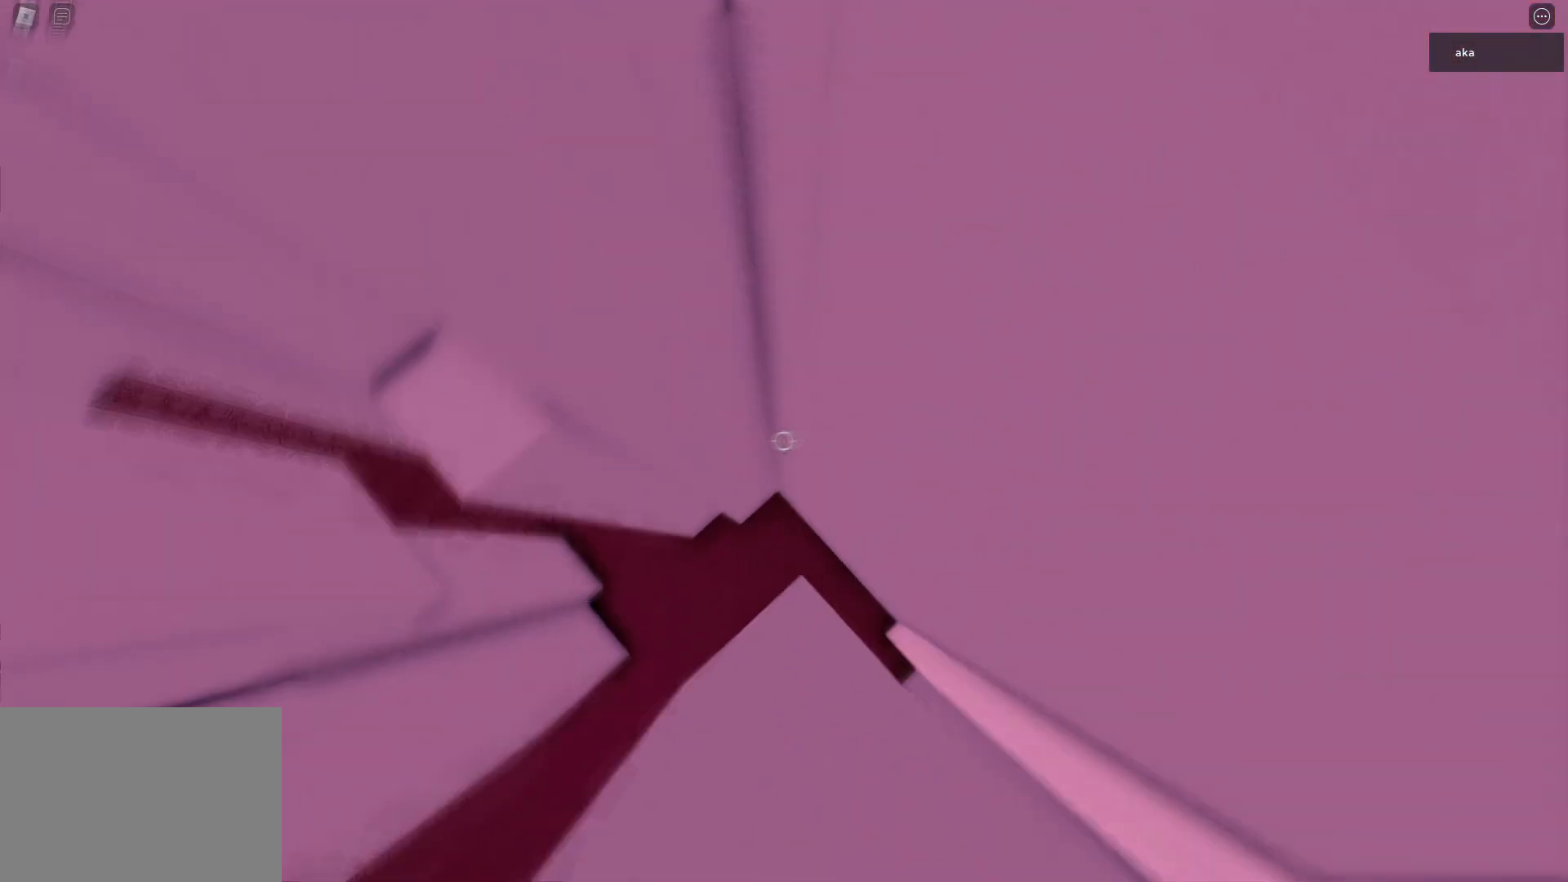
{"keys": ["d", "w"], "events": [[83, "space", "up"], [300, "w", "down"]]}
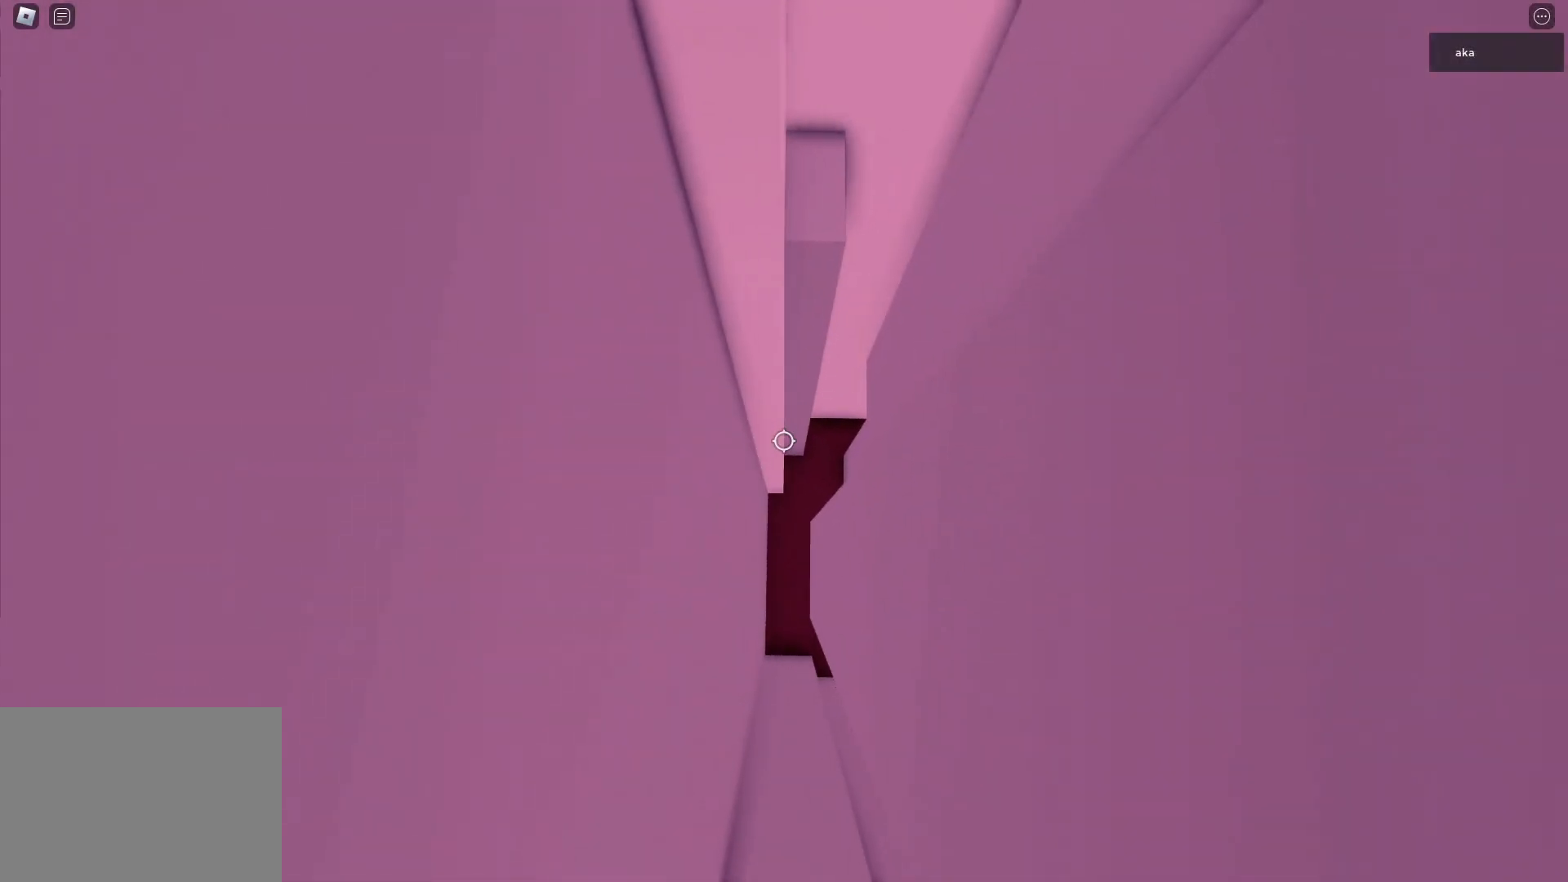
{"keys": ["d", "w"], "events": []}
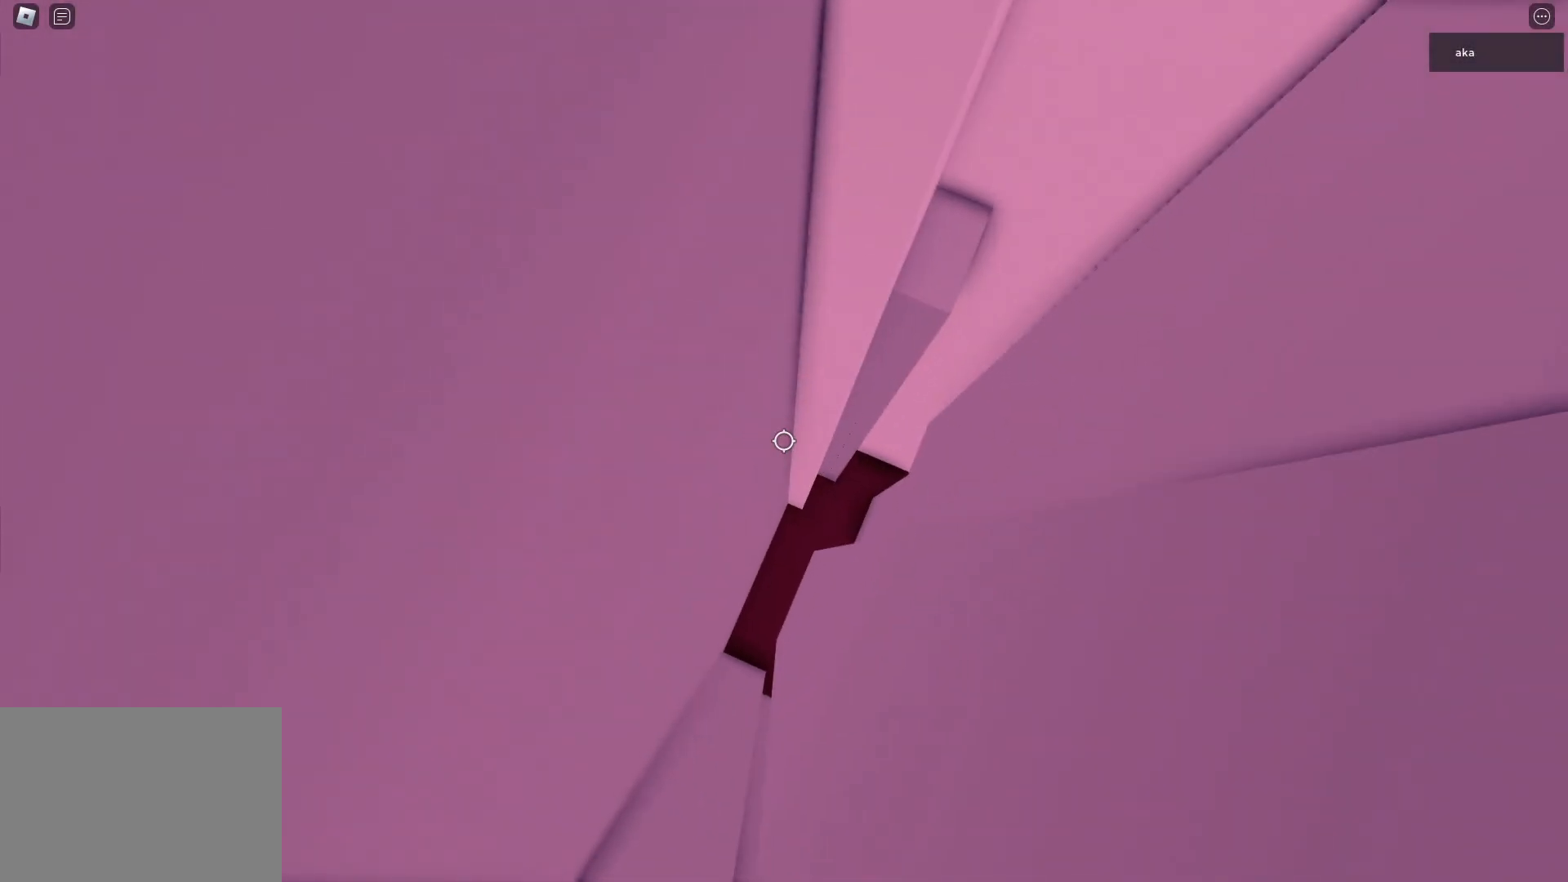
{"keys": ["d", "w"], "events": []}
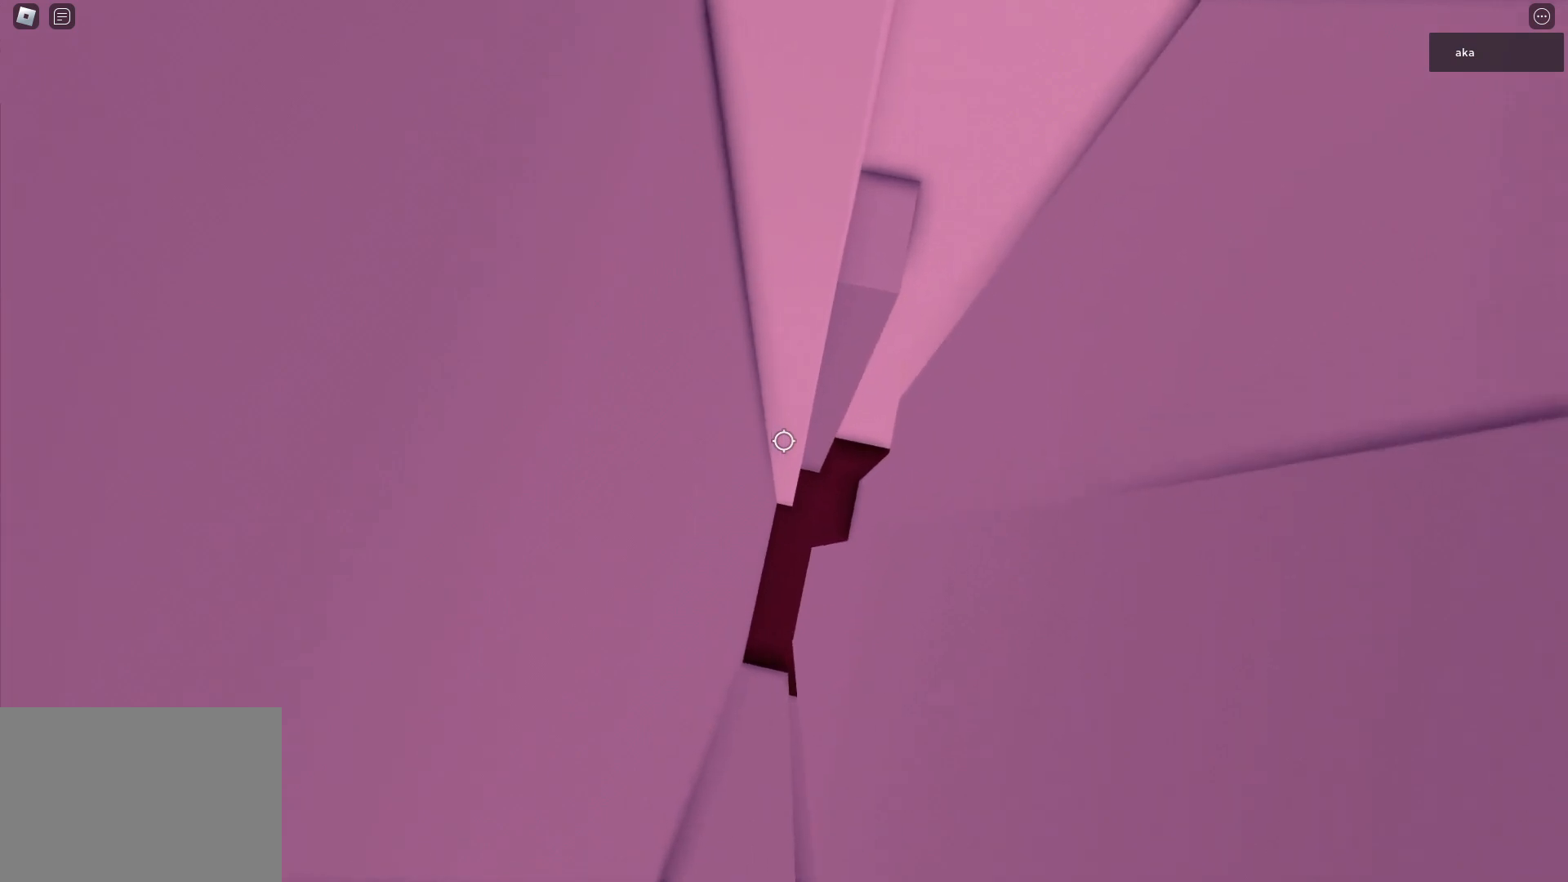
{"keys": ["d"], "events": [[233, "space", "down"], [267, "w", "up"], [417, "space", "up"]]}
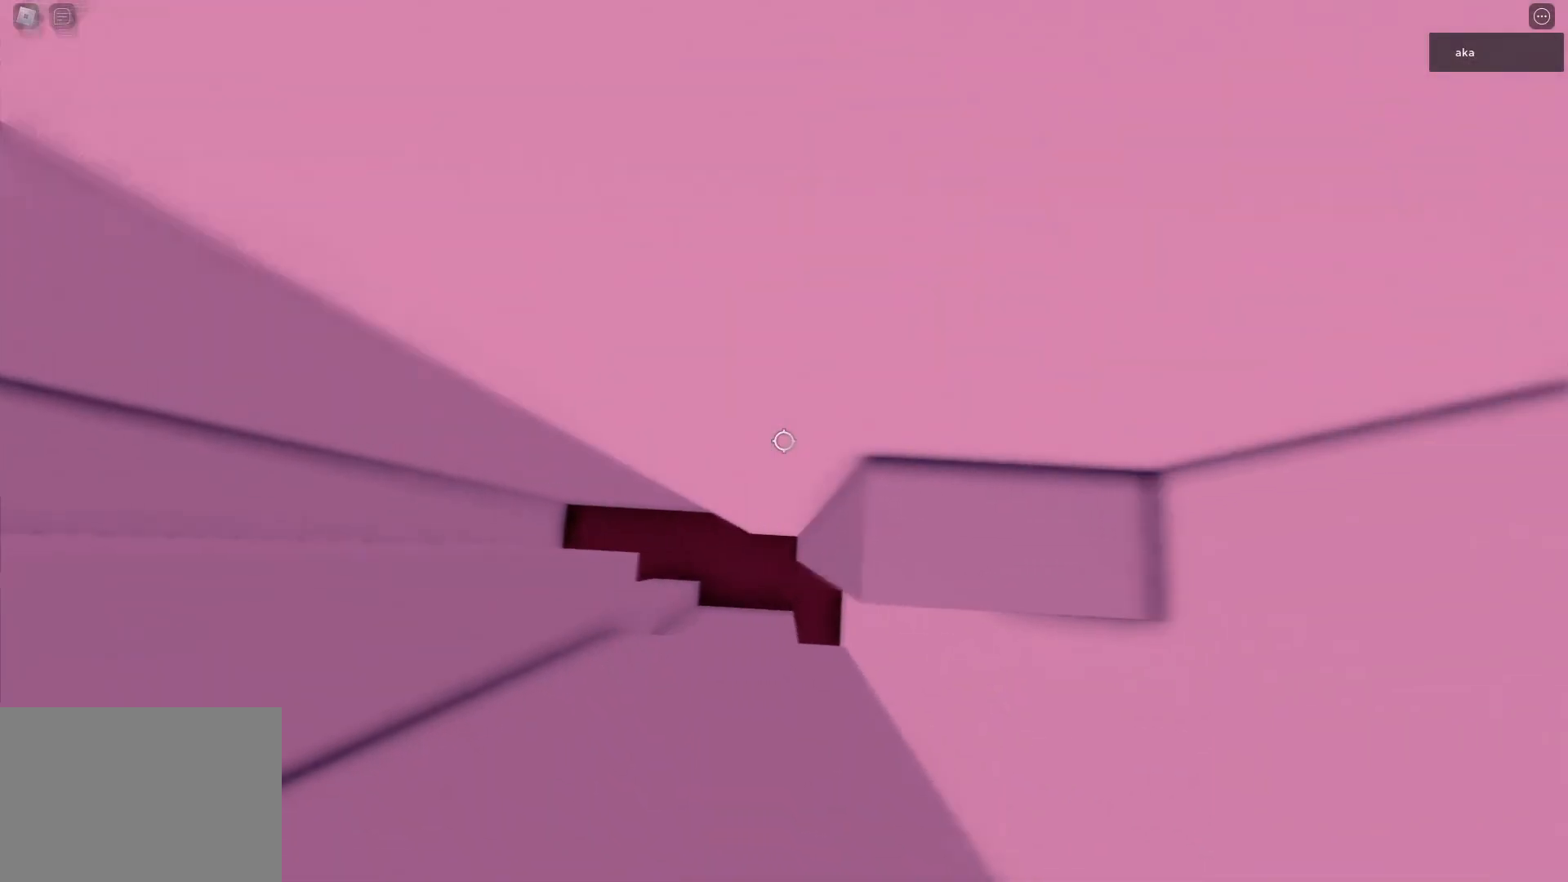
{"keys": ["w"], "events": [[150, "d", "up"], [183, "a", "down"], [283, "a", "up"], [433, "w", "down"]]}
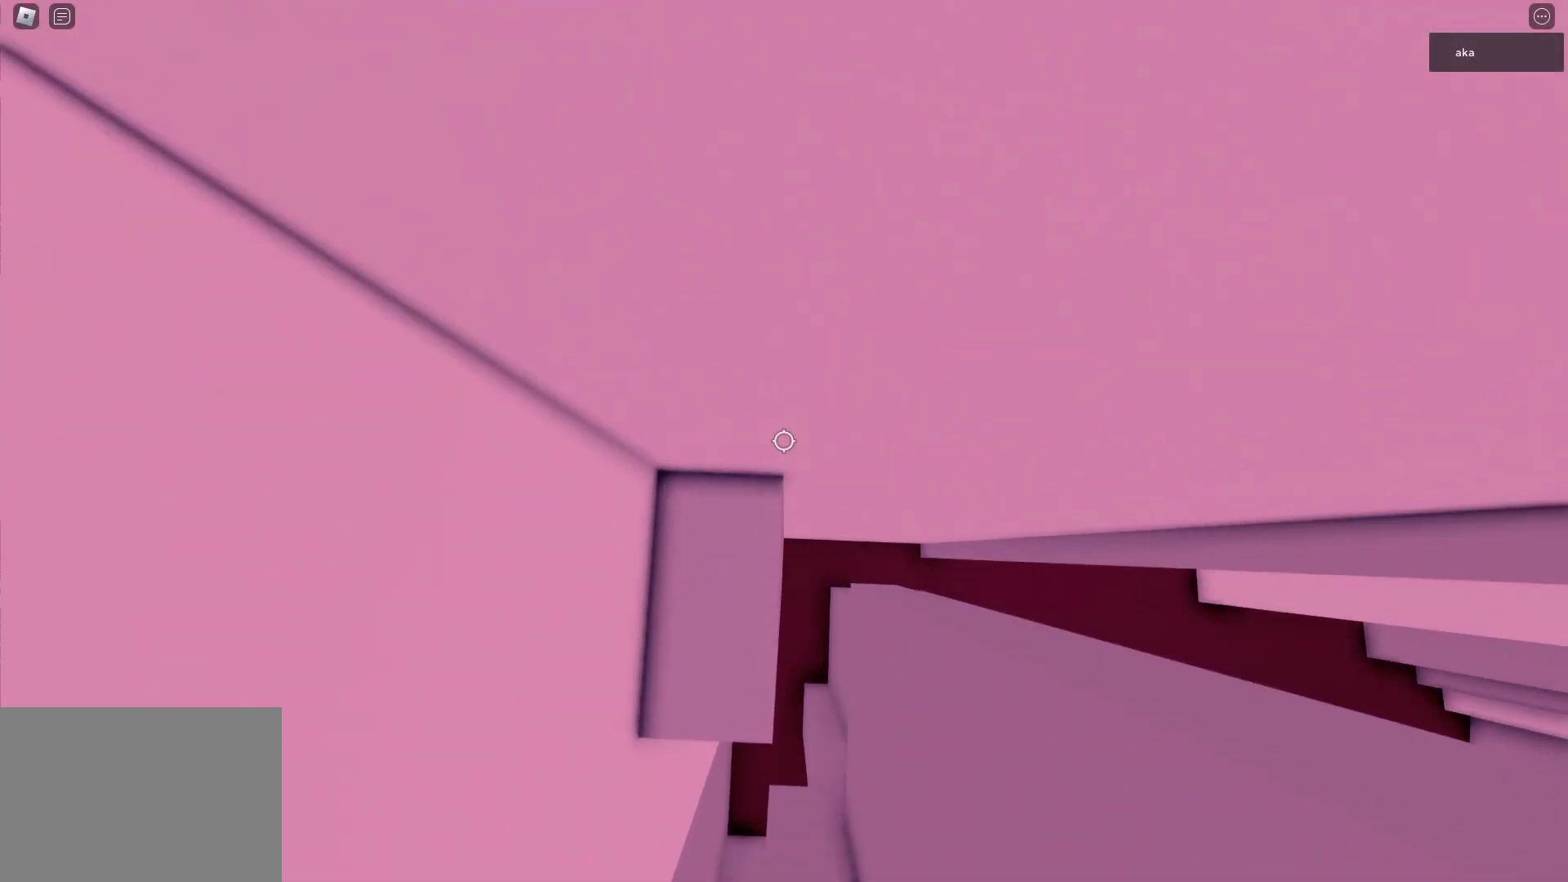
{"keys": ["d", "space"], "events": [[17, "w", "up"], [117, "d", "down"], [250, "space", "down"]]}
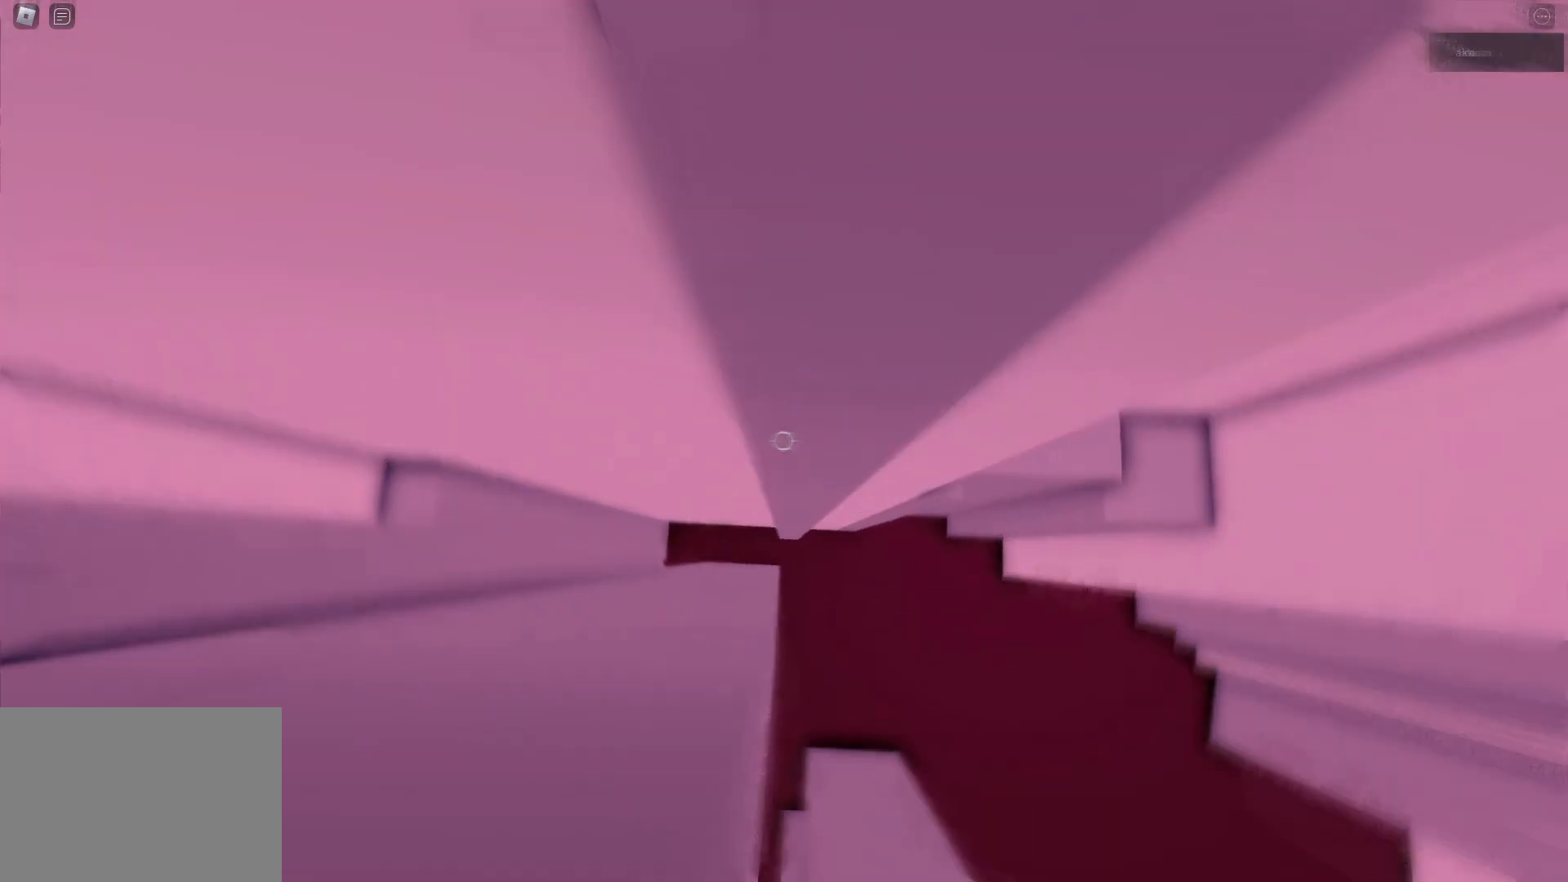
{"keys": ["d", "w"]}
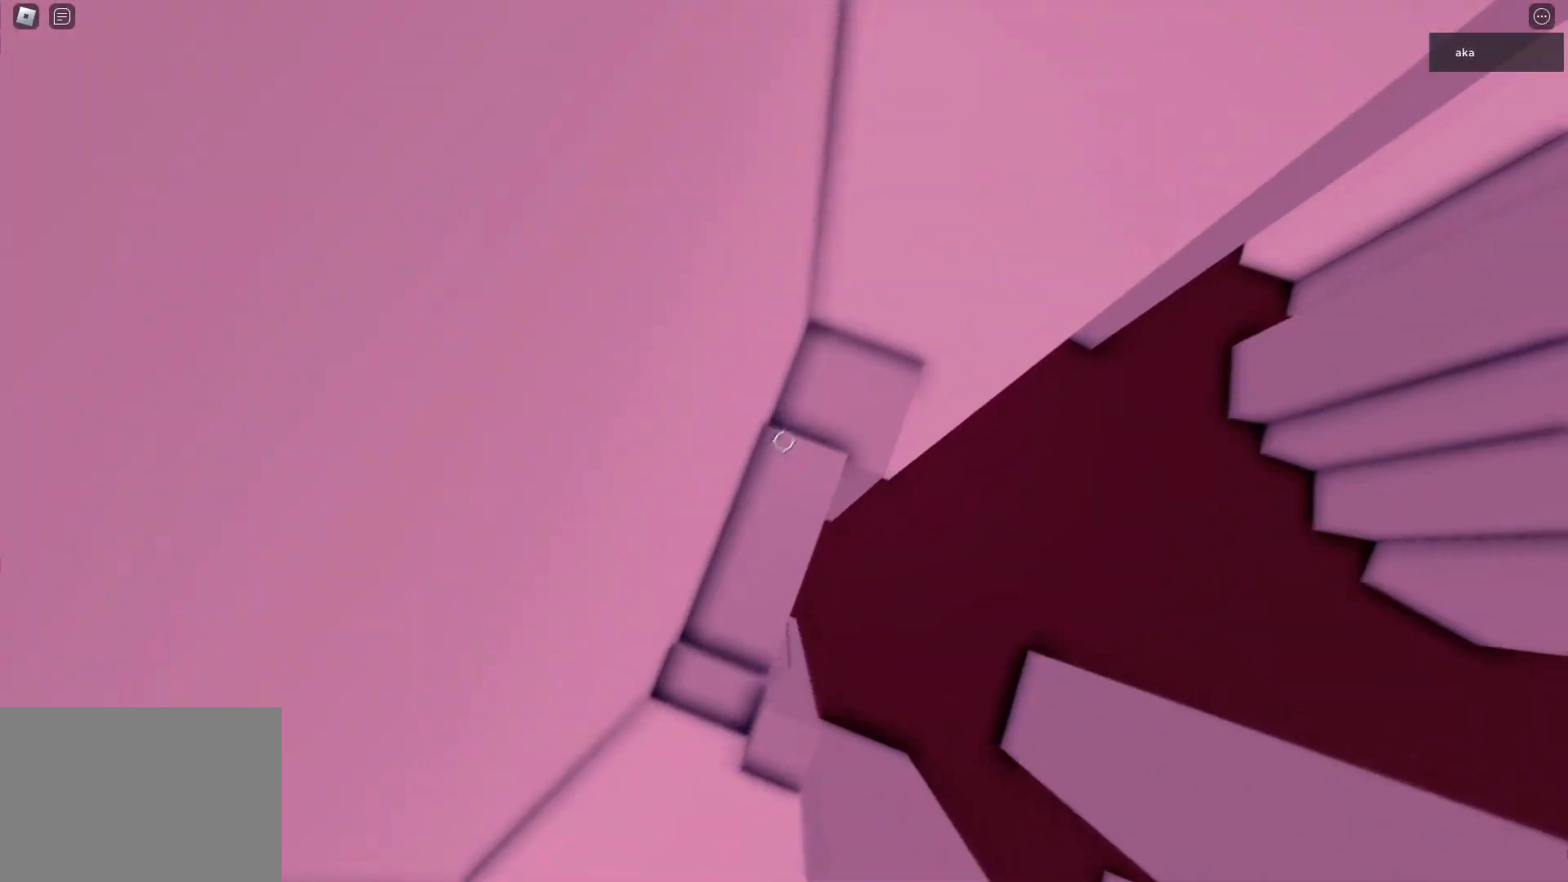
{"keys": ["w"], "events": [[100, "d", "up"], [100, "w", "up"], [267, "w", "down"]]}
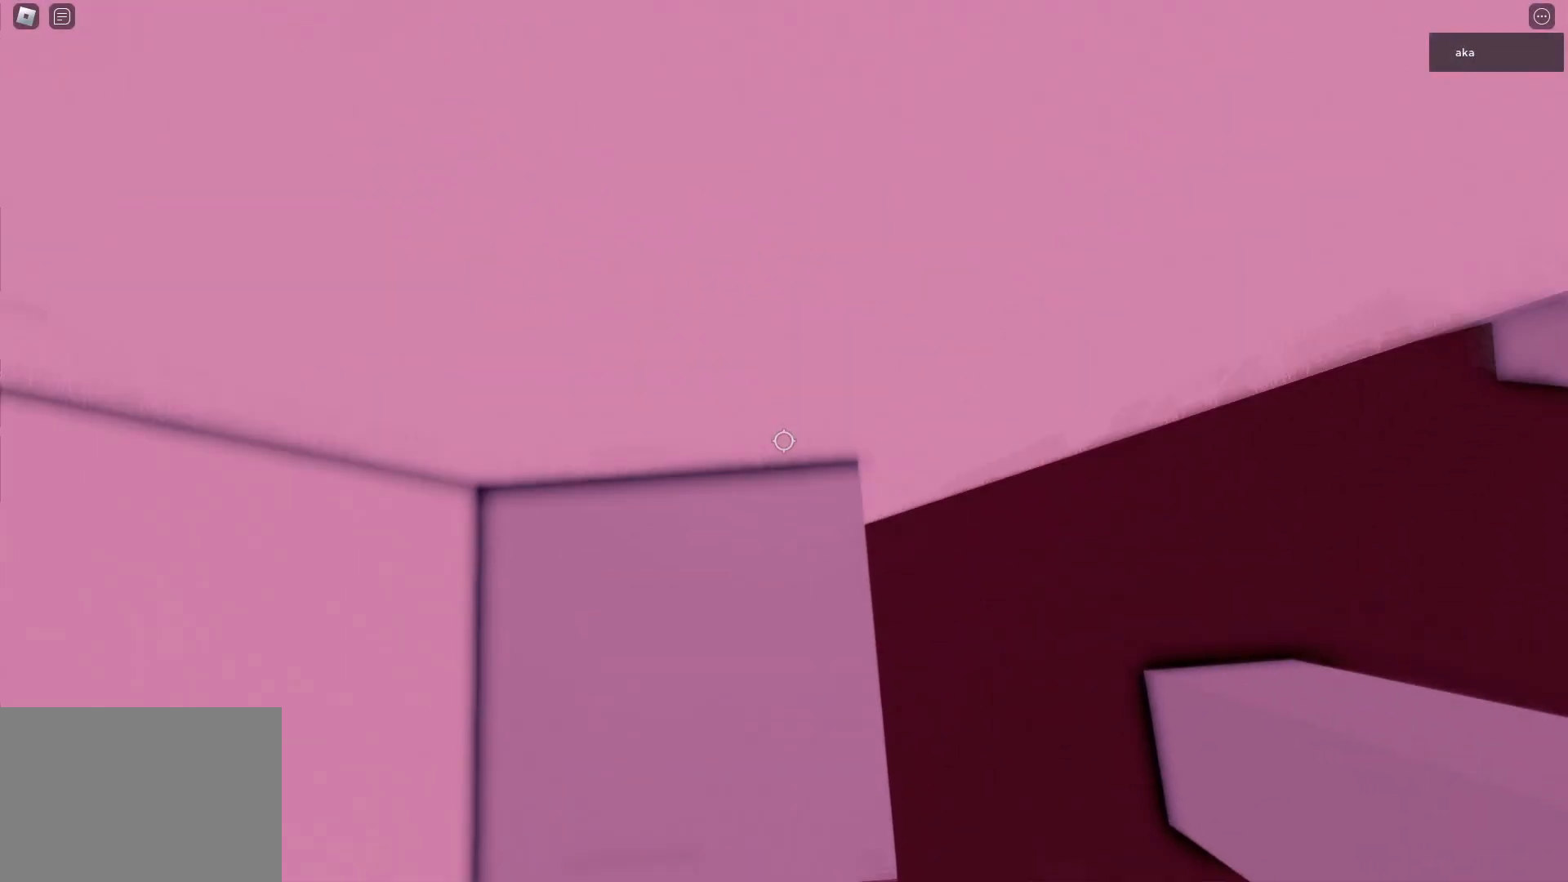
{"keys": [], "events": [[400, "w", "up"]]}
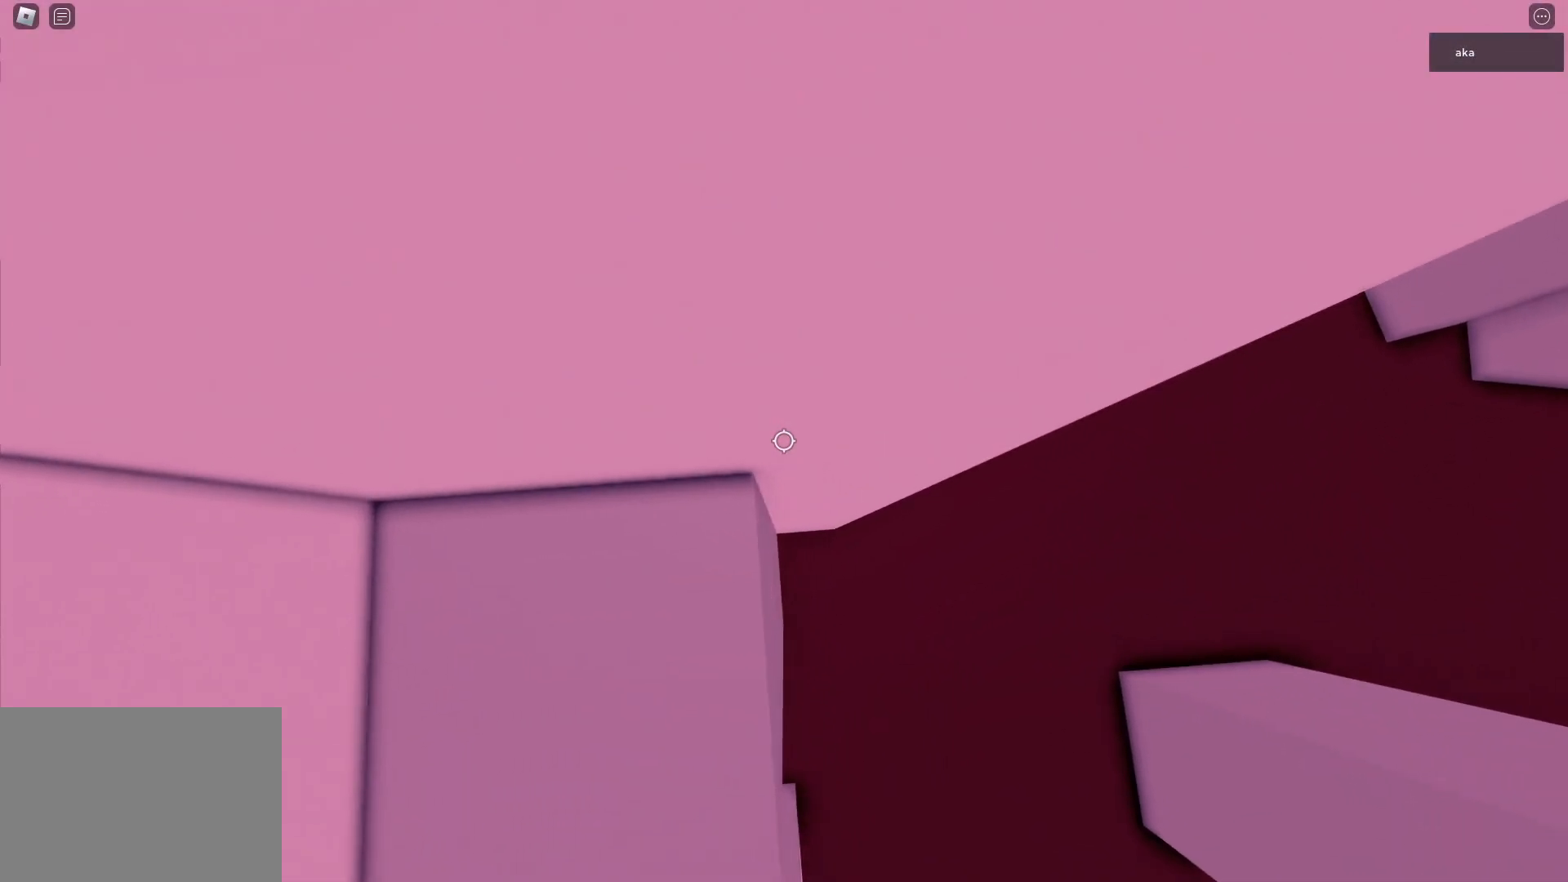
{"keys": [], "events": [[33, "w", "down"], [133, "w", "up"], [267, "w", "down"], [367, "w", "up"]]}
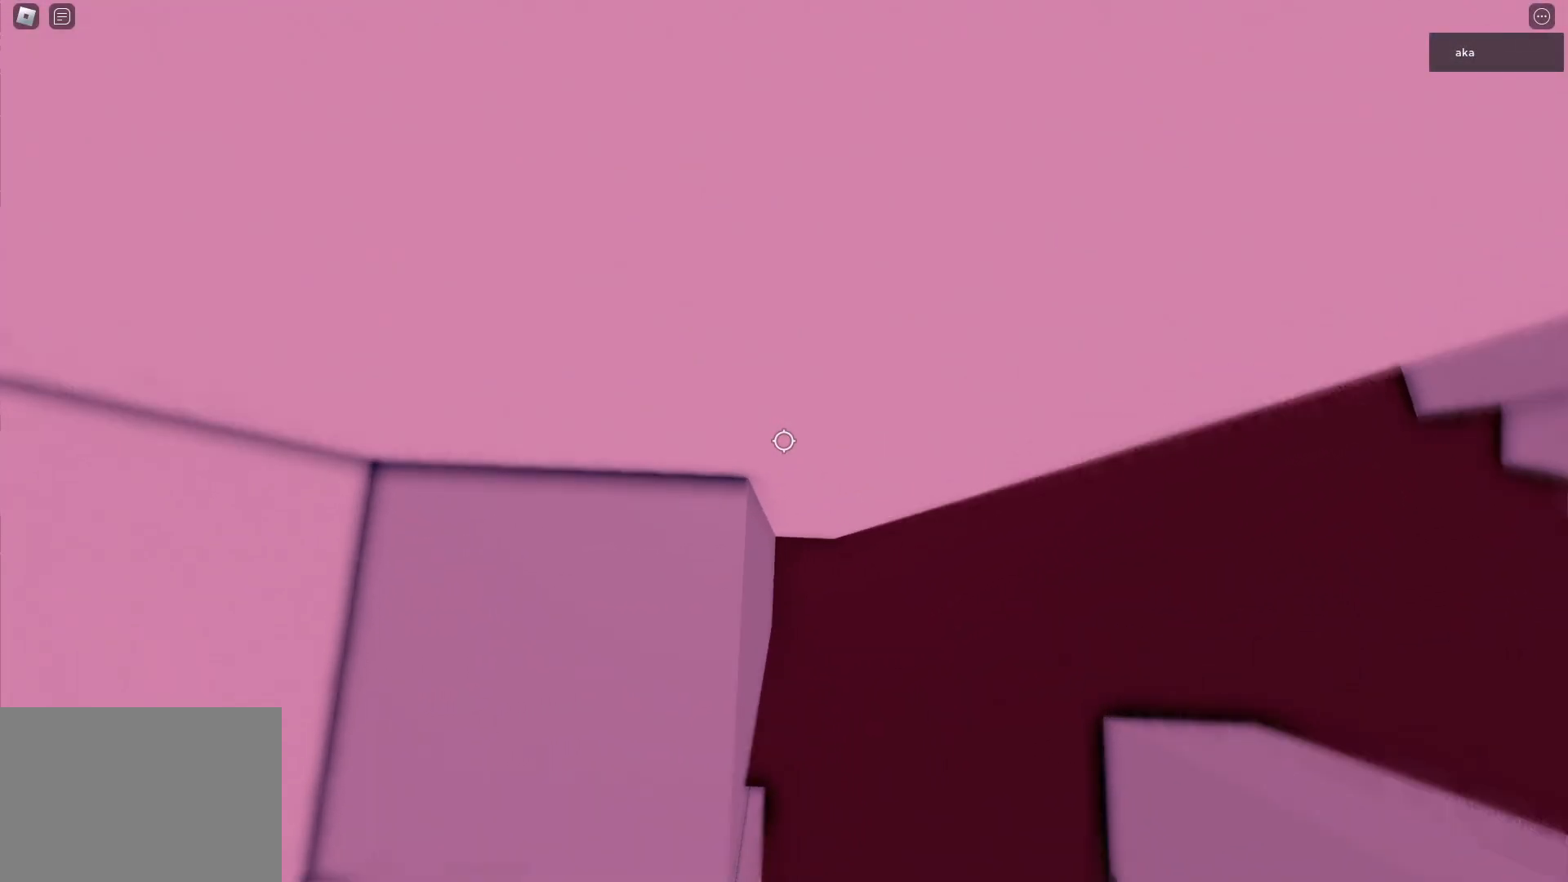
{"keys": [], "events": []}
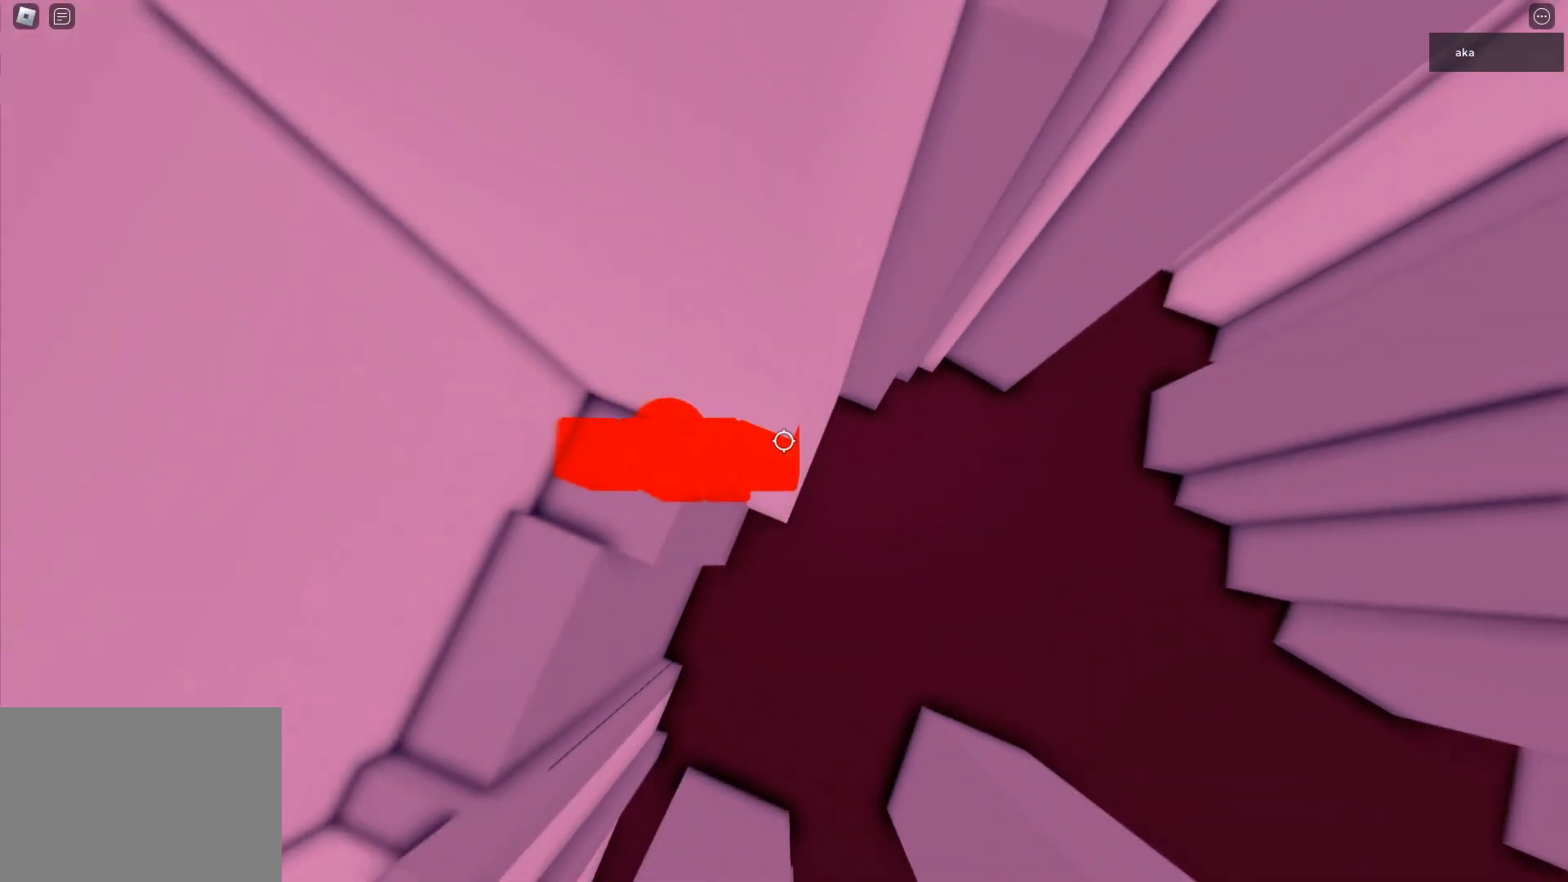
{"keys": ["d", "shift", "space"], "events": [[117, "d", "down"], [217, "space", "down"], [450, "shift", "down"]]}
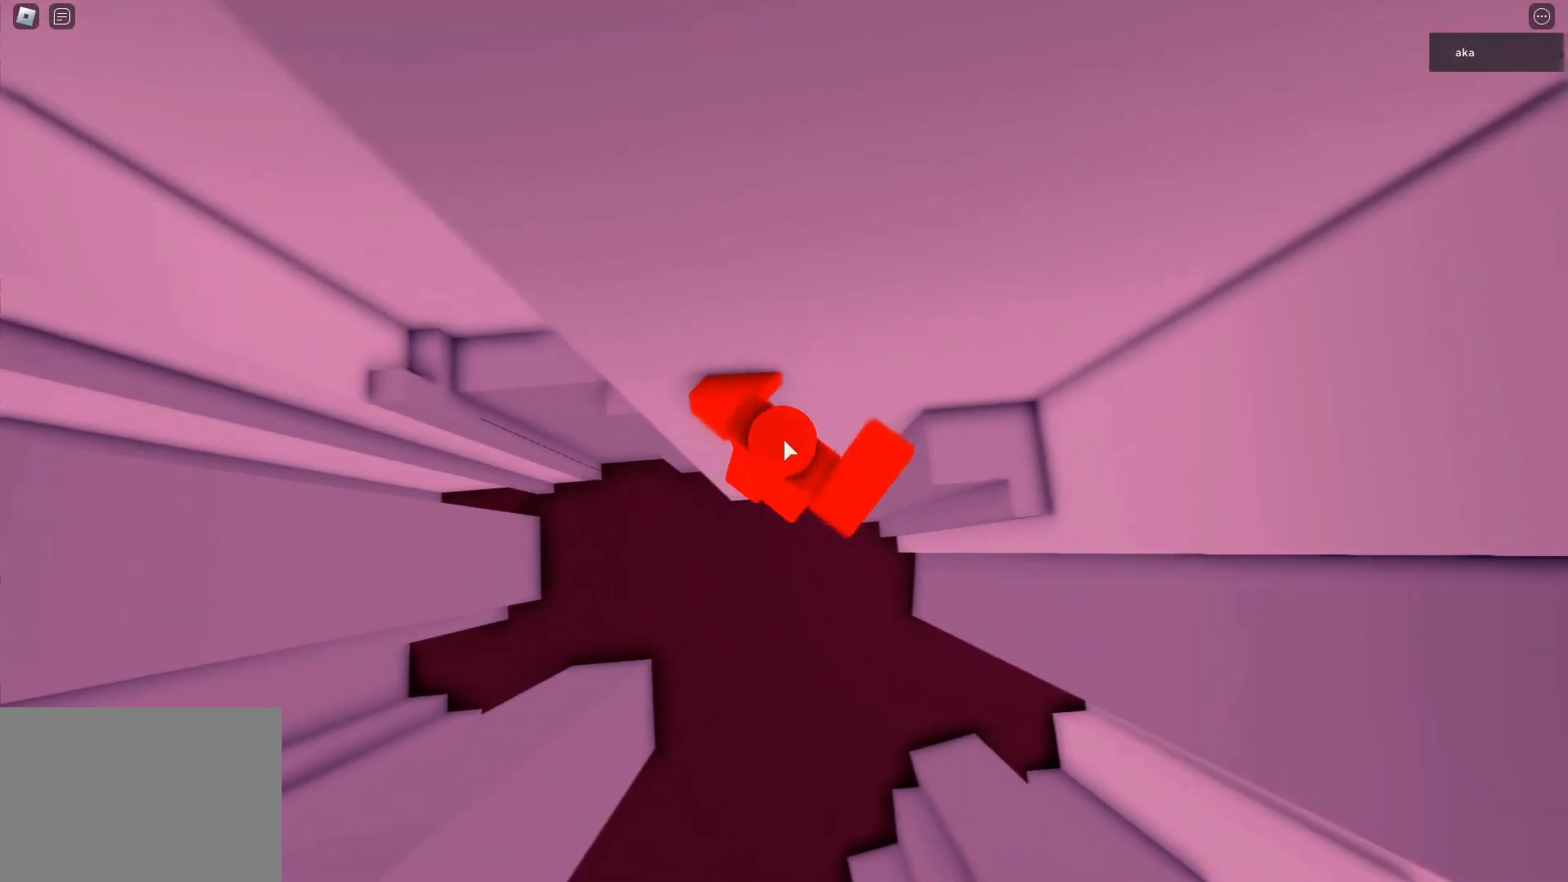
{"keys": ["d", "space", "w"]}
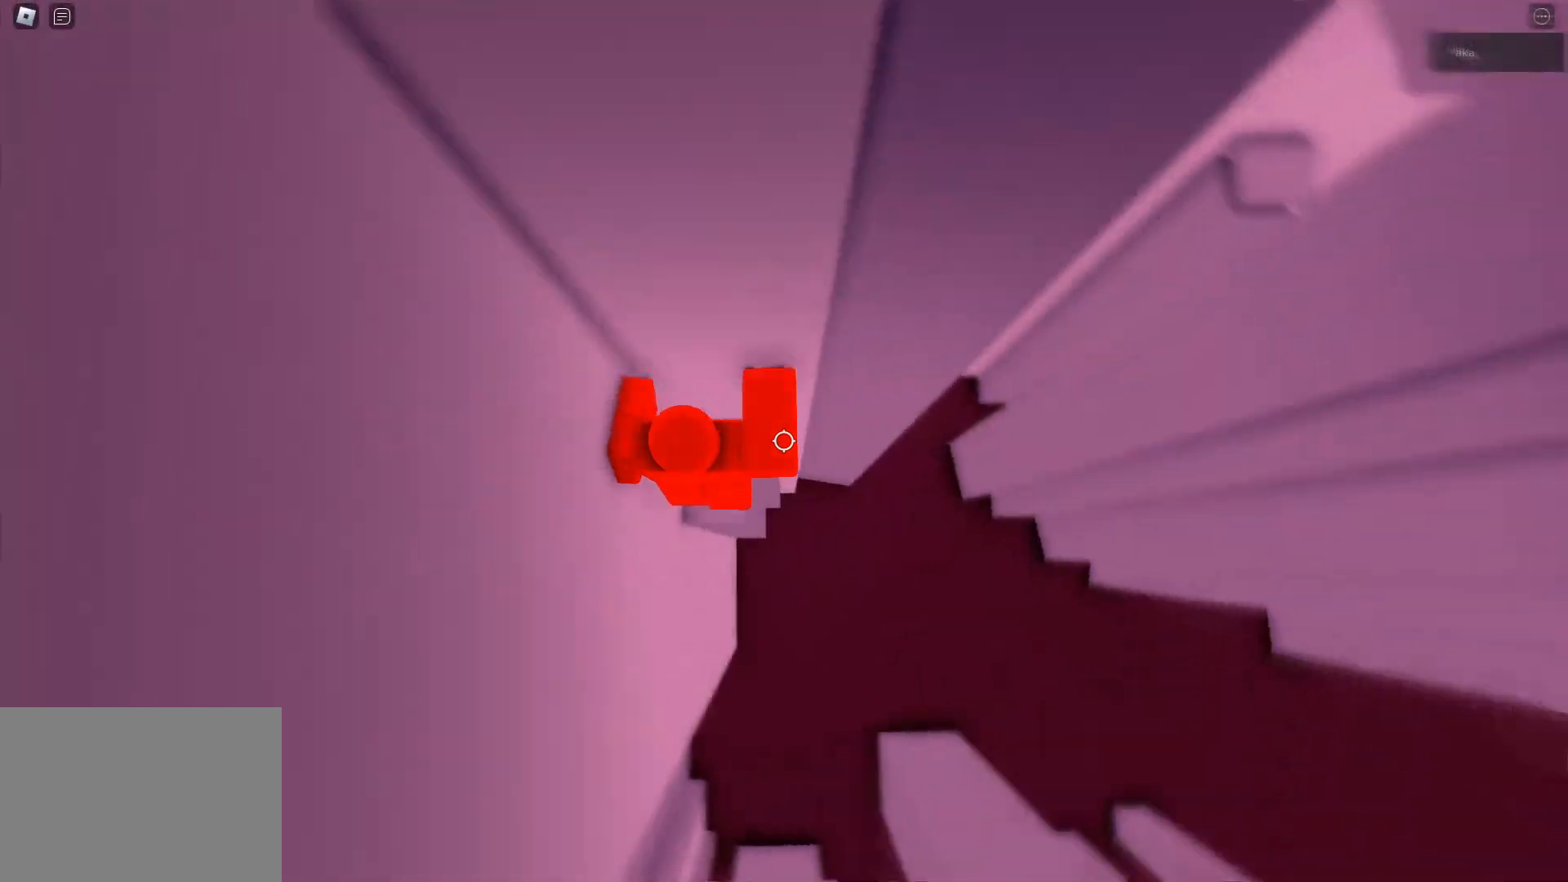
{"keys": ["w"], "events": [[50, "d", "up"], [50, "space", "up"], [50, "w", "up"], [383, "w", "down"]]}
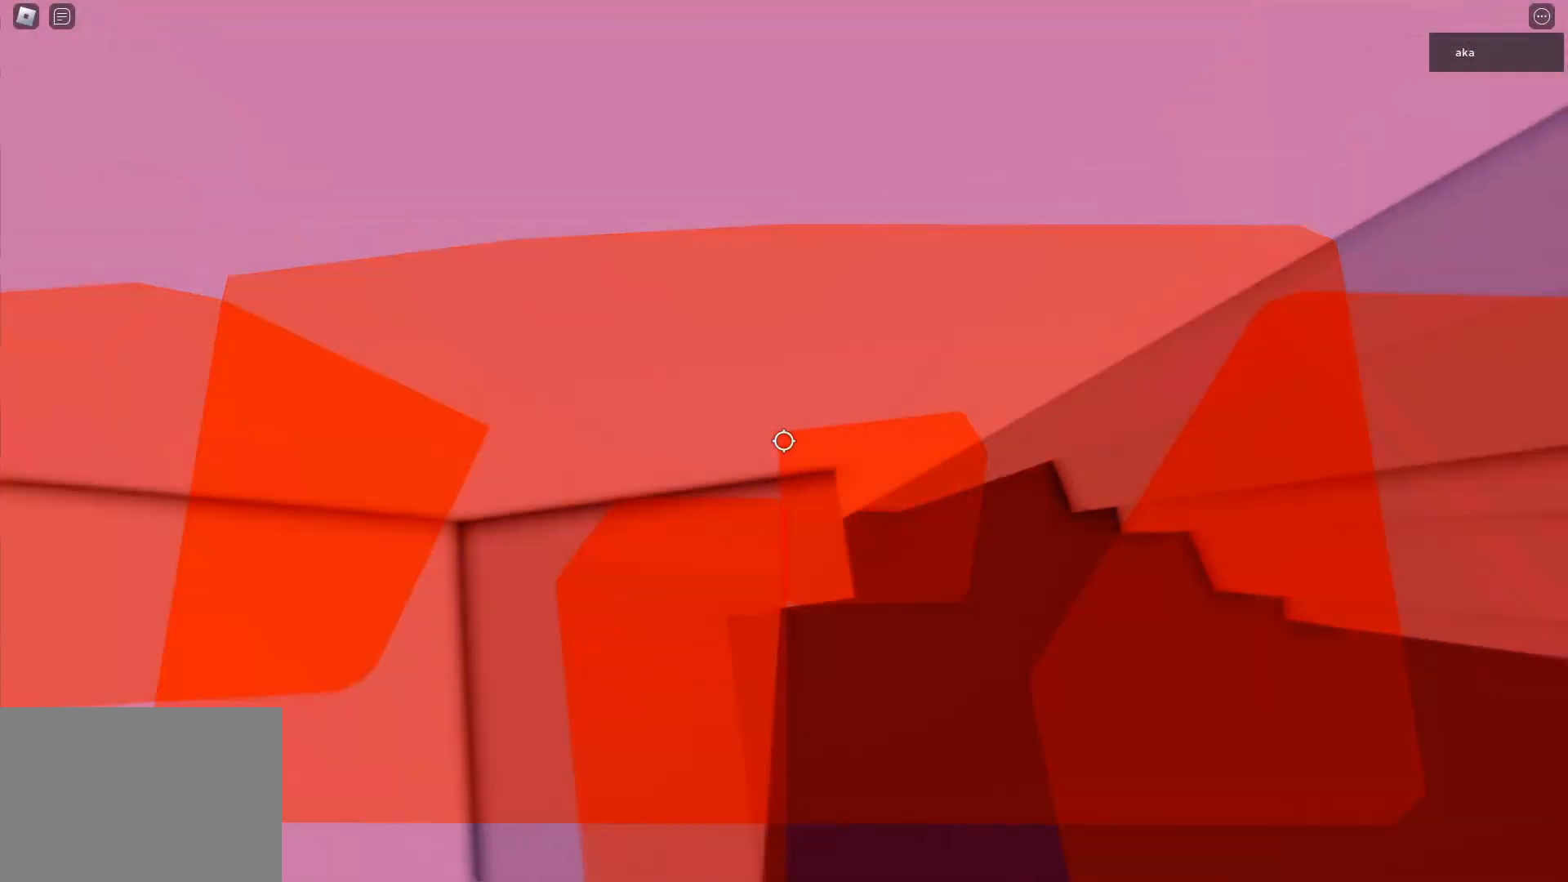
{"keys": [], "events": [[217, "w", "up"], [300, "w", "down"], [400, "w", "up"]]}
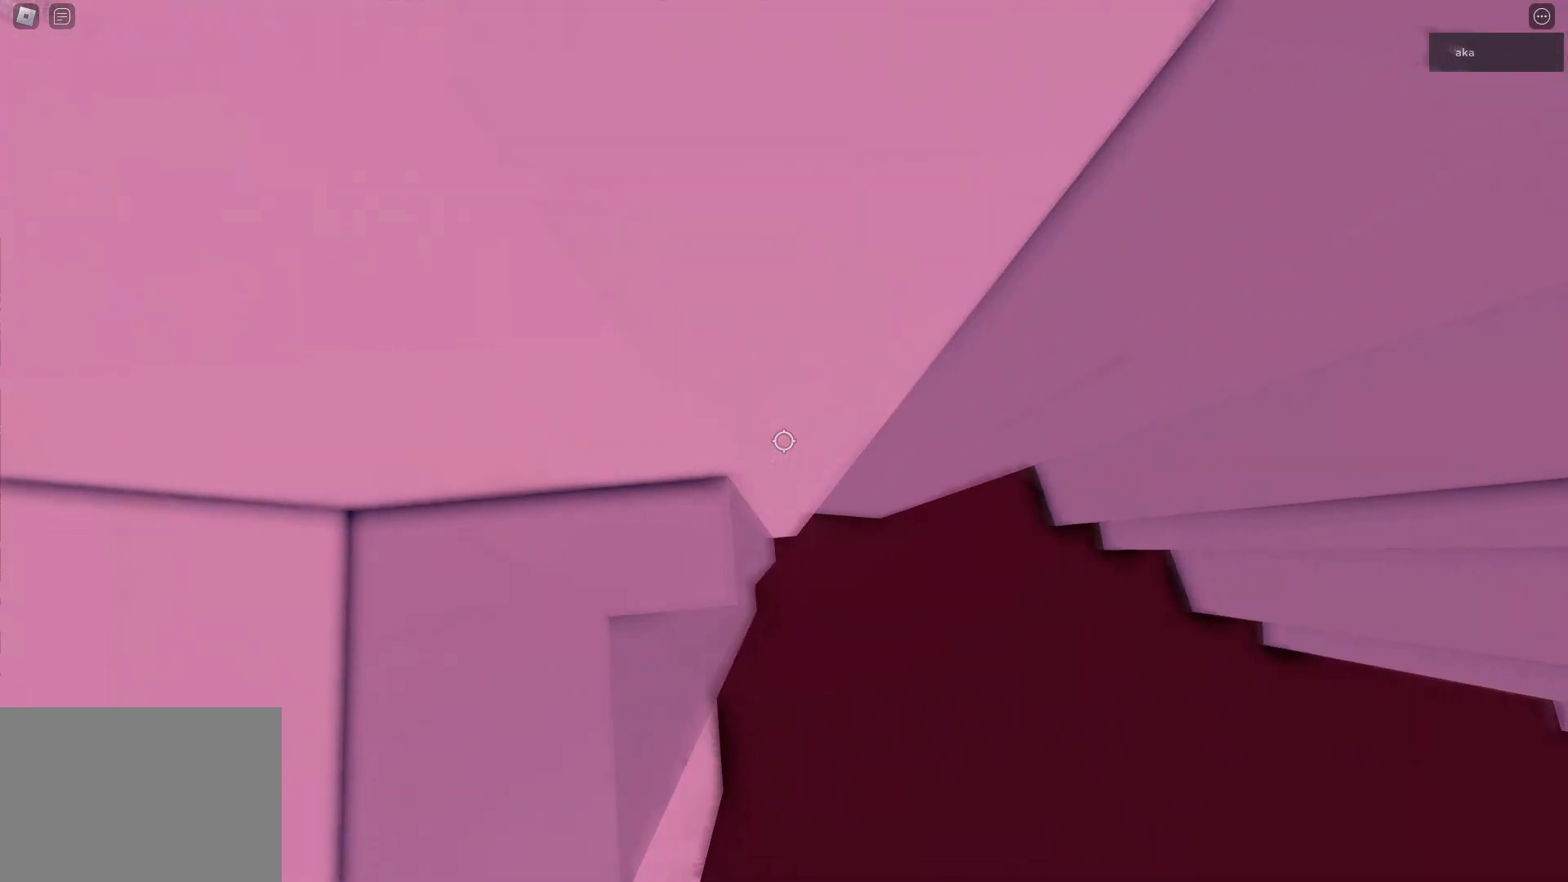
{"keys": ["d"], "events": [[33, "d", "down"], [183, "space", "down"], [267, "space", "up"]]}
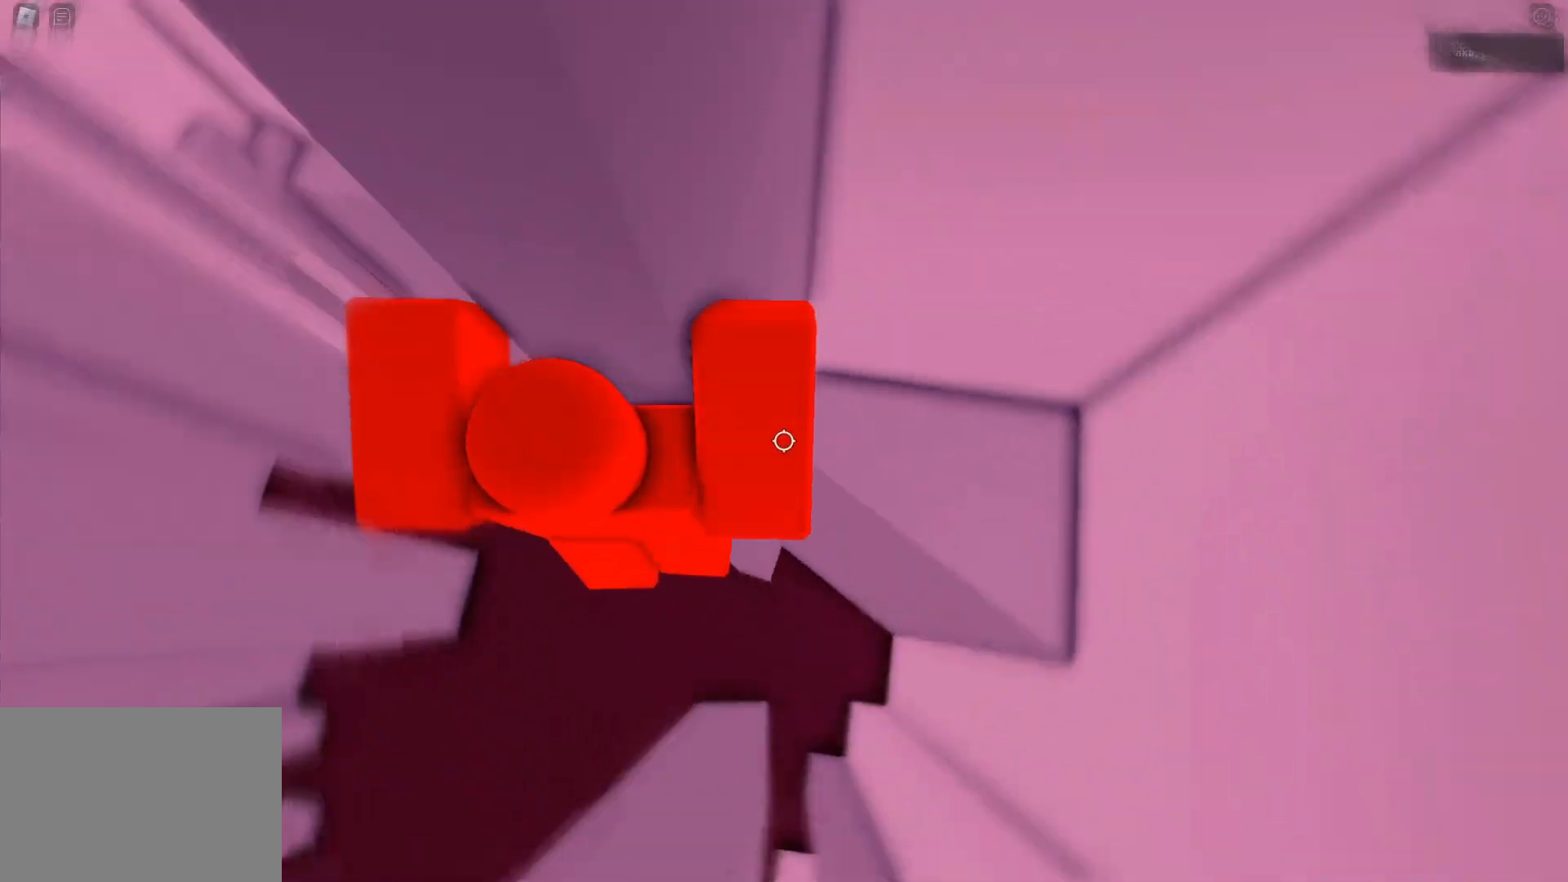
{"keys": ["shift"], "events": [[283, "d", "up"], [367, "shift", "down"]]}
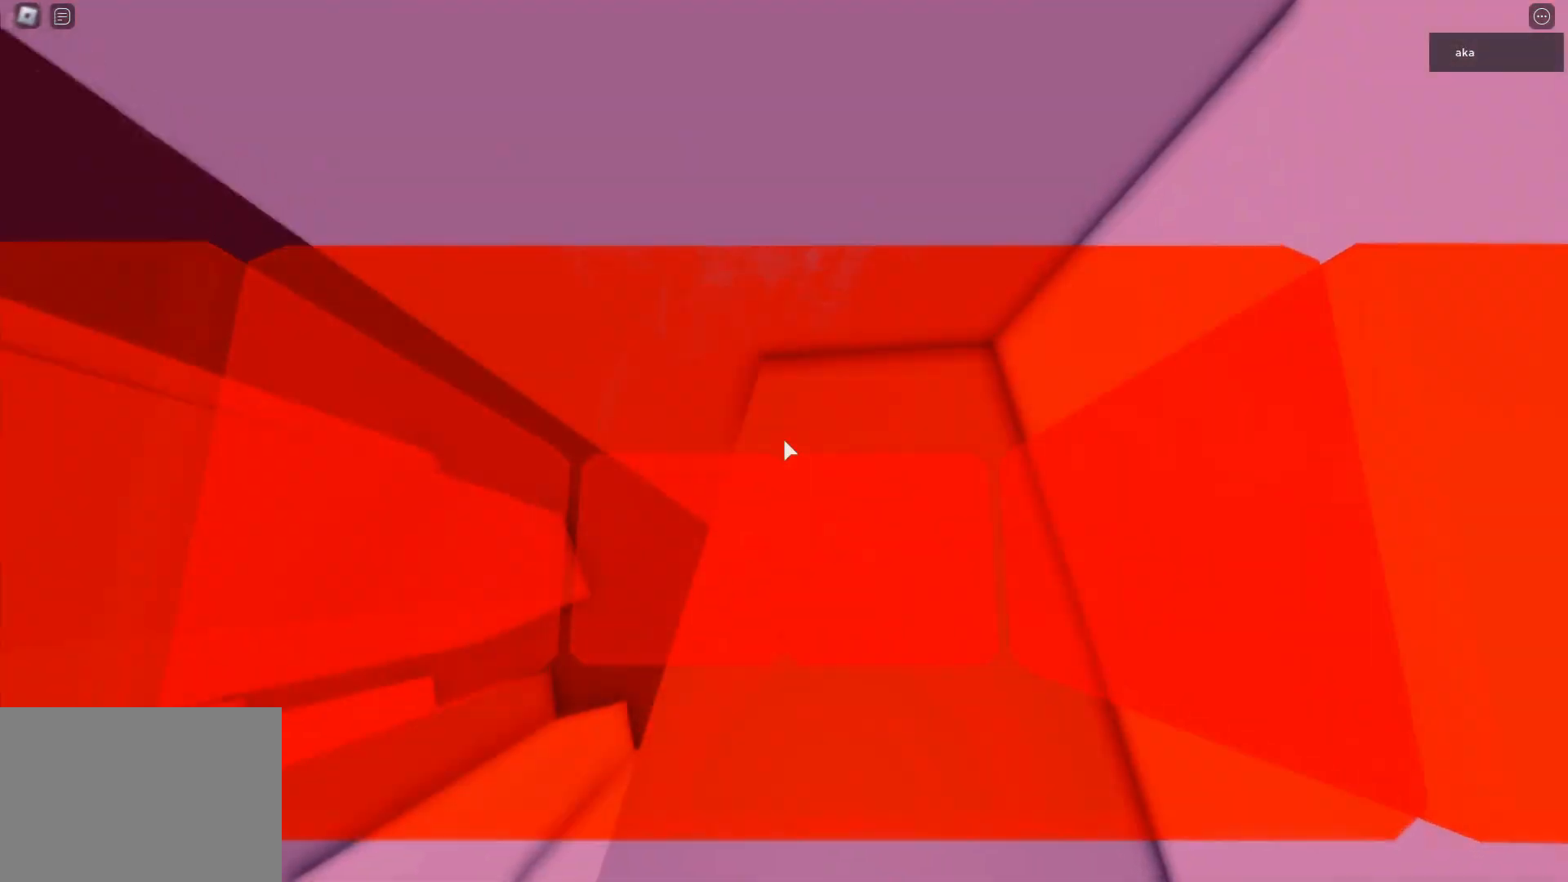
{"keys": [], "events": [[67, "shift", "up"], [217, "w", "down"], [450, "w", "up"]]}
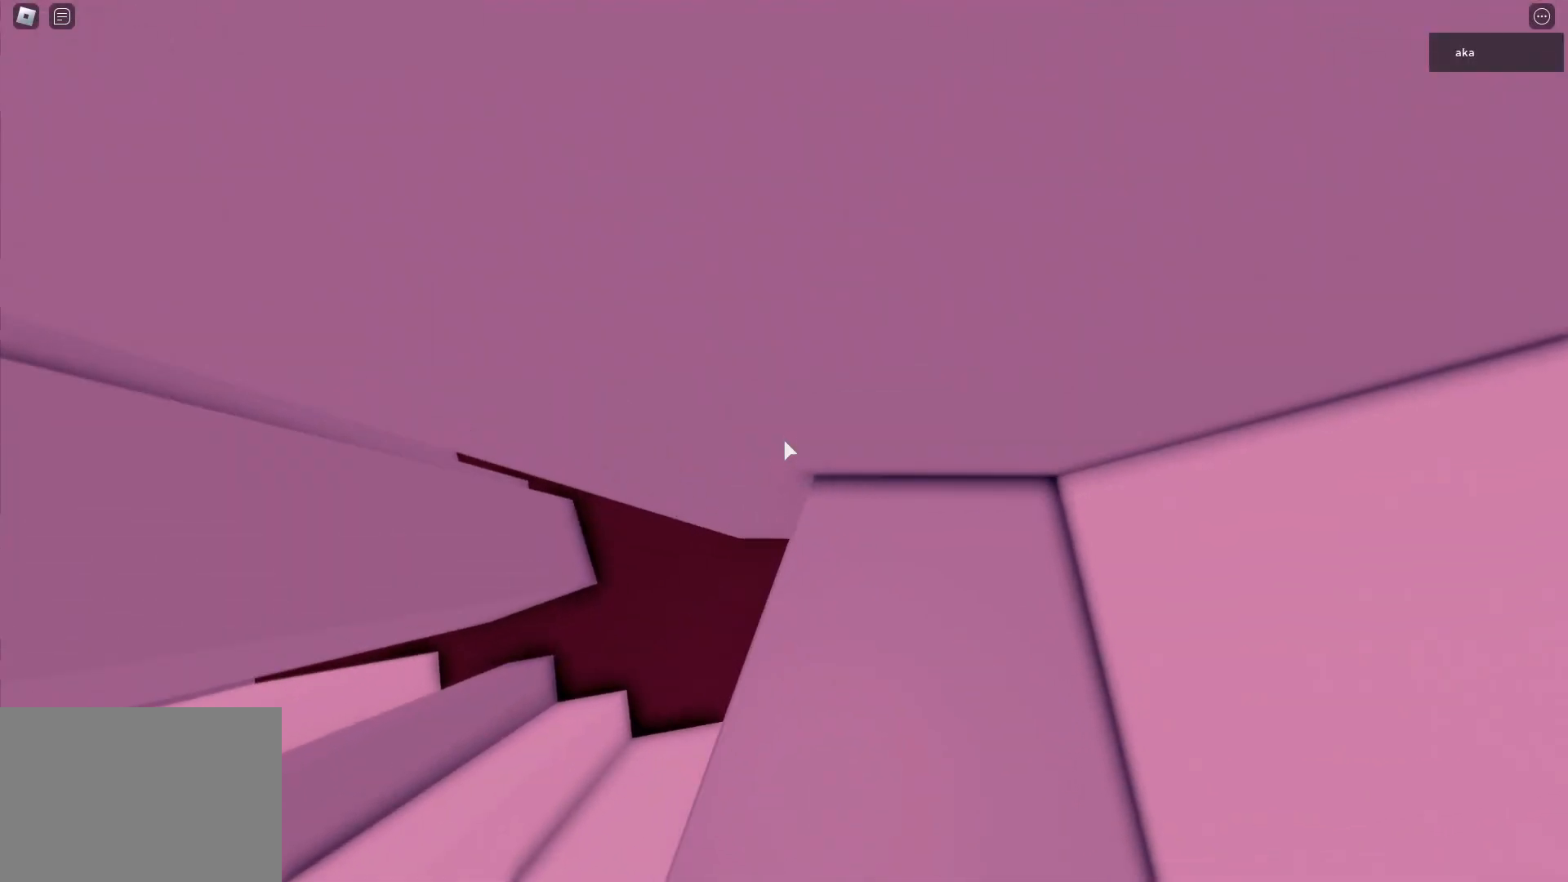
{"keys": ["w"], "events": [[67, "w", "down"], [267, "w", "up"], [417, "w", "down"]]}
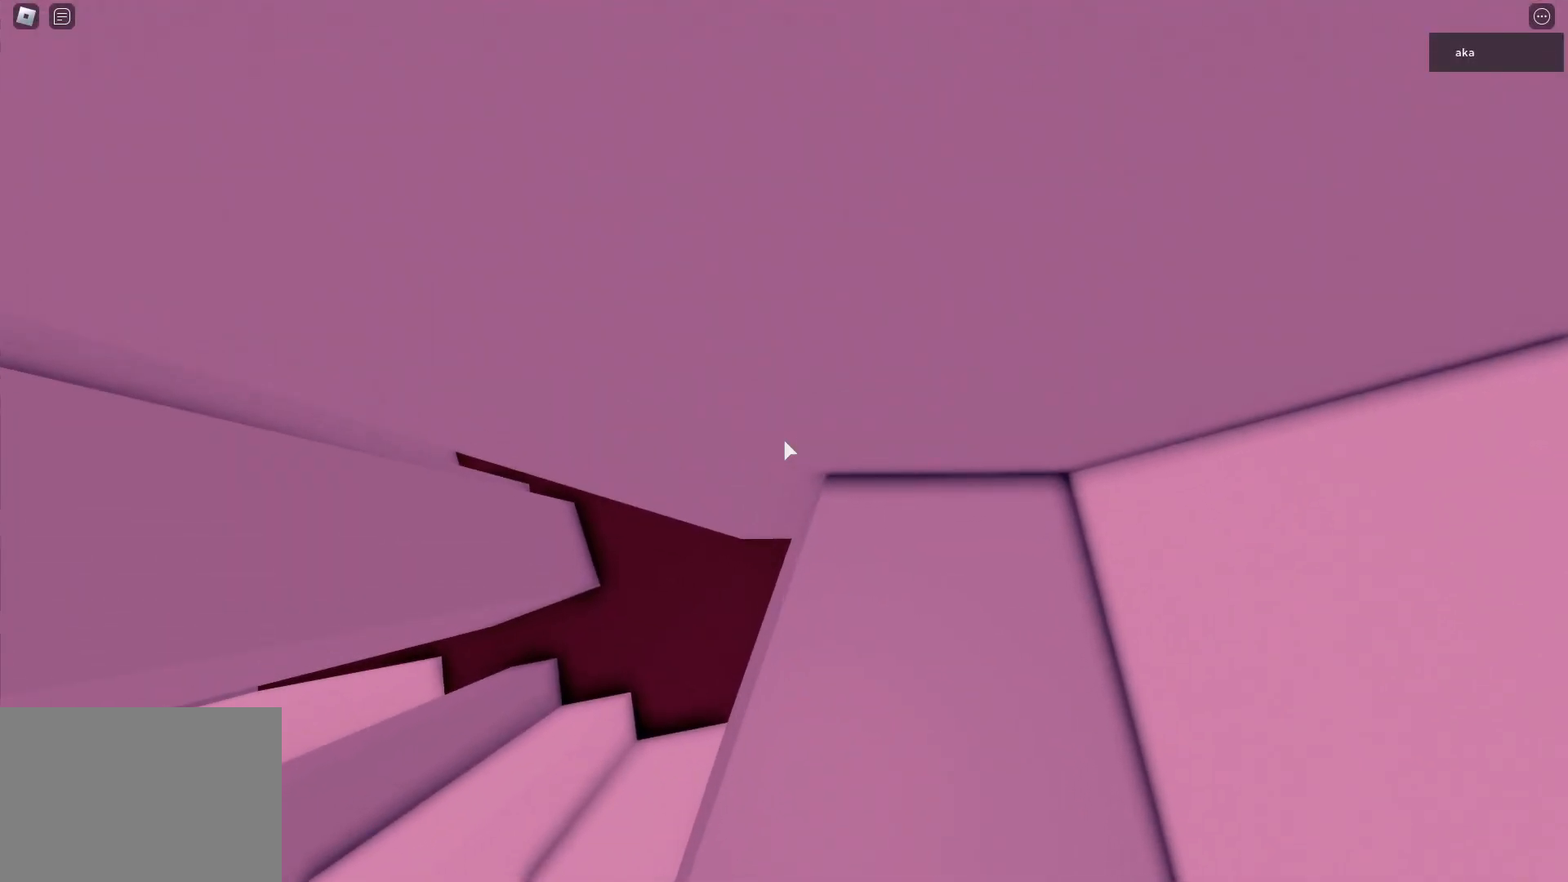
{"keys": [], "events": [[50, "w", "up"]]}